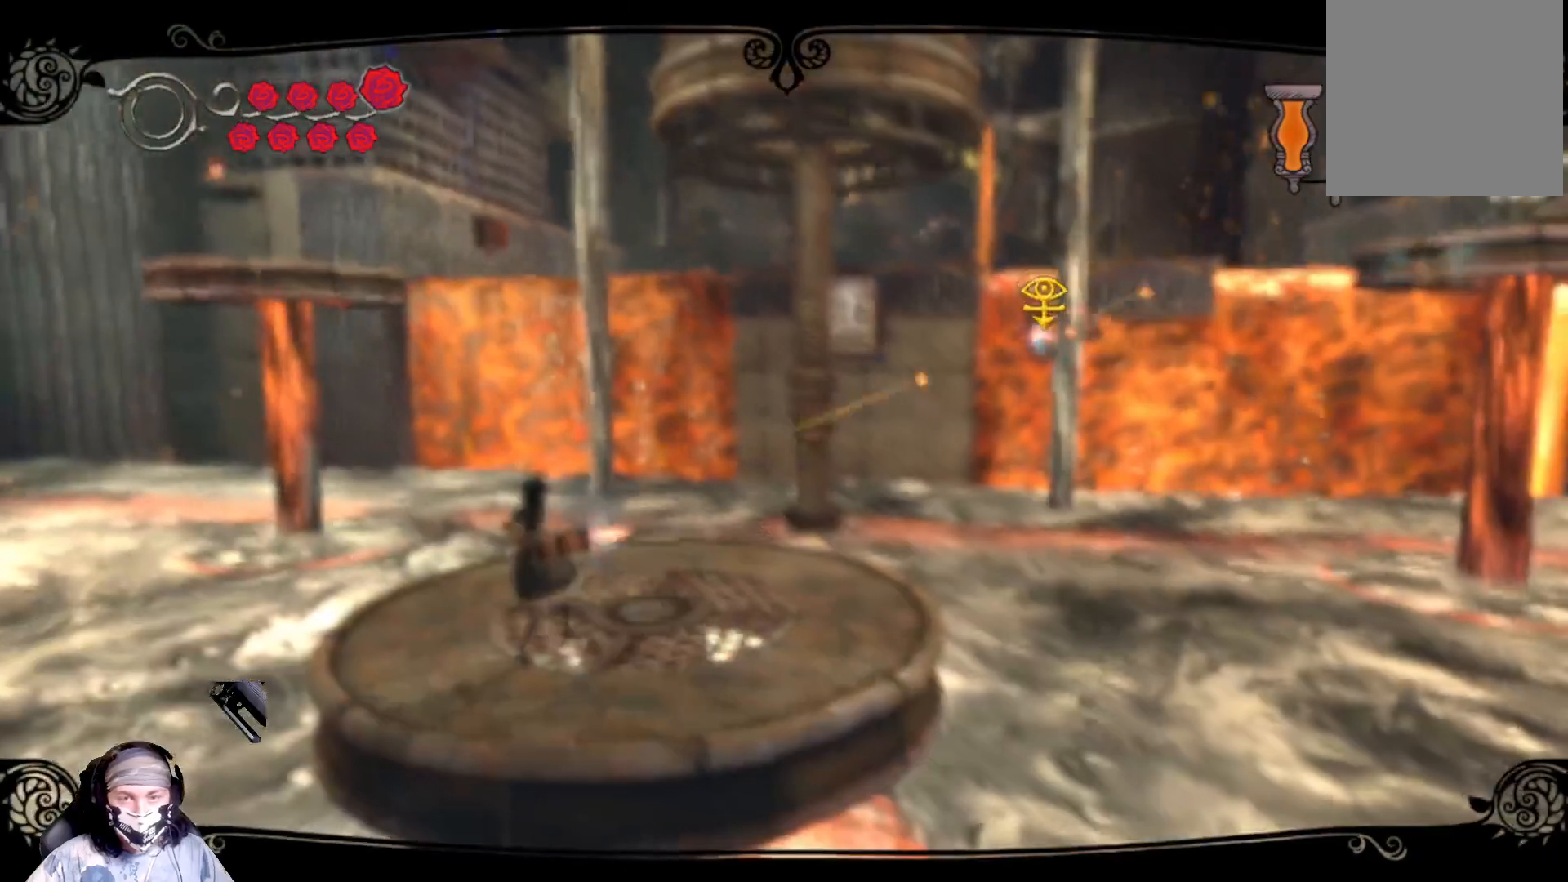
Gameplay with a controller (Xbox layout); each line is a JSON object with the inputs held at the frame after it. "events" lists button and stick changes between this image and that frame as [ms after this image, input, new state], when the widget could be followed in between.
{"buttons": ["R2"], "left_stick": "center", "right_stick": "center", "events": []}
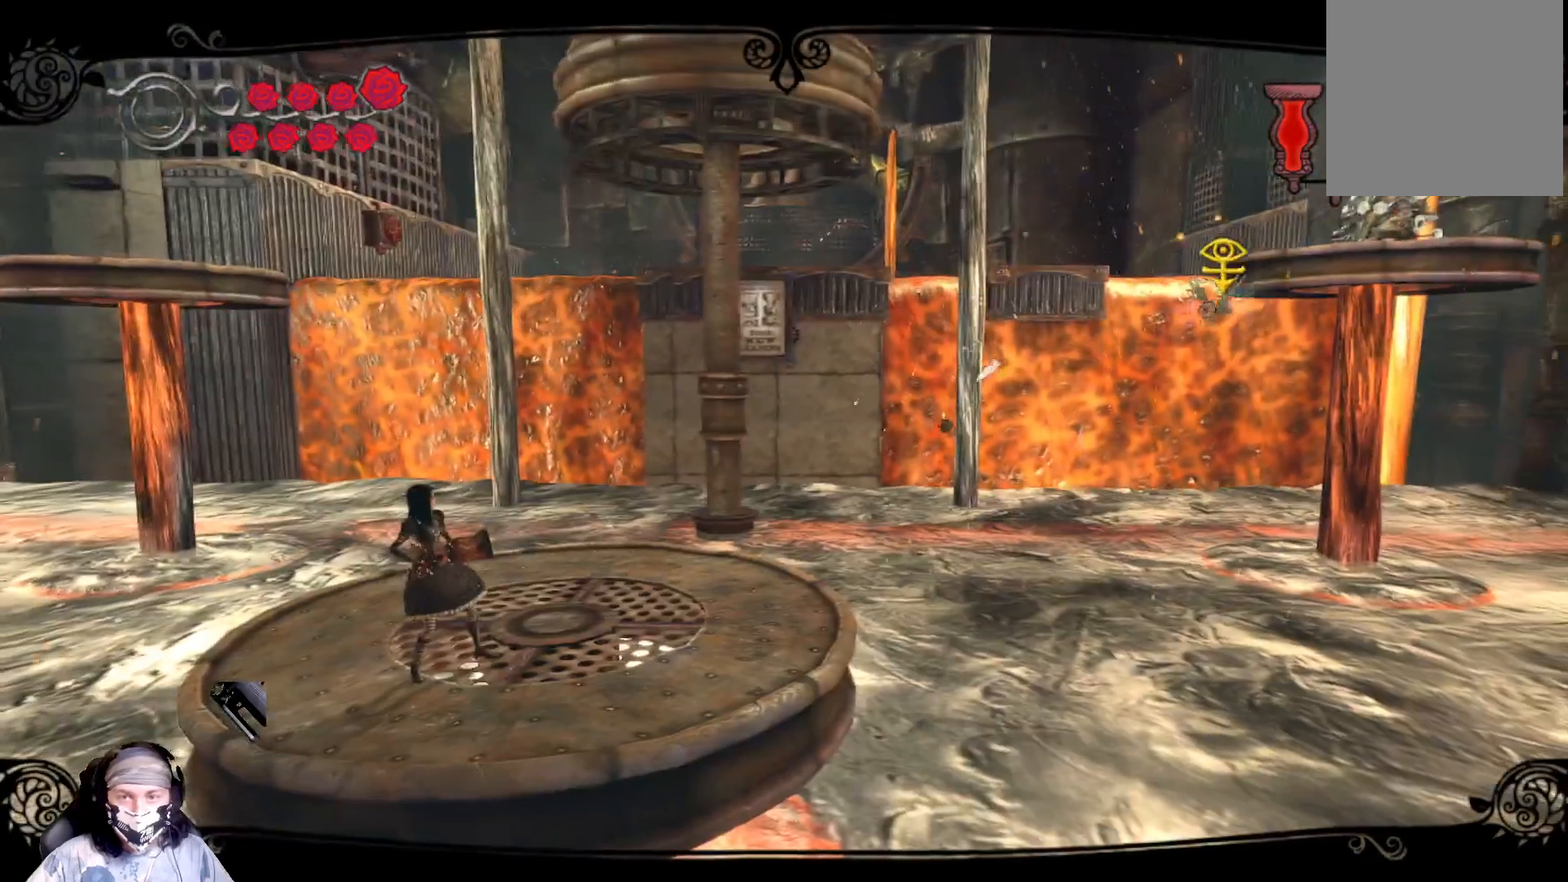
{"buttons": ["R2"], "left_stick": "center", "right_stick": "center", "events": [[133, "R2", "up"], [400, "R2", "down"]]}
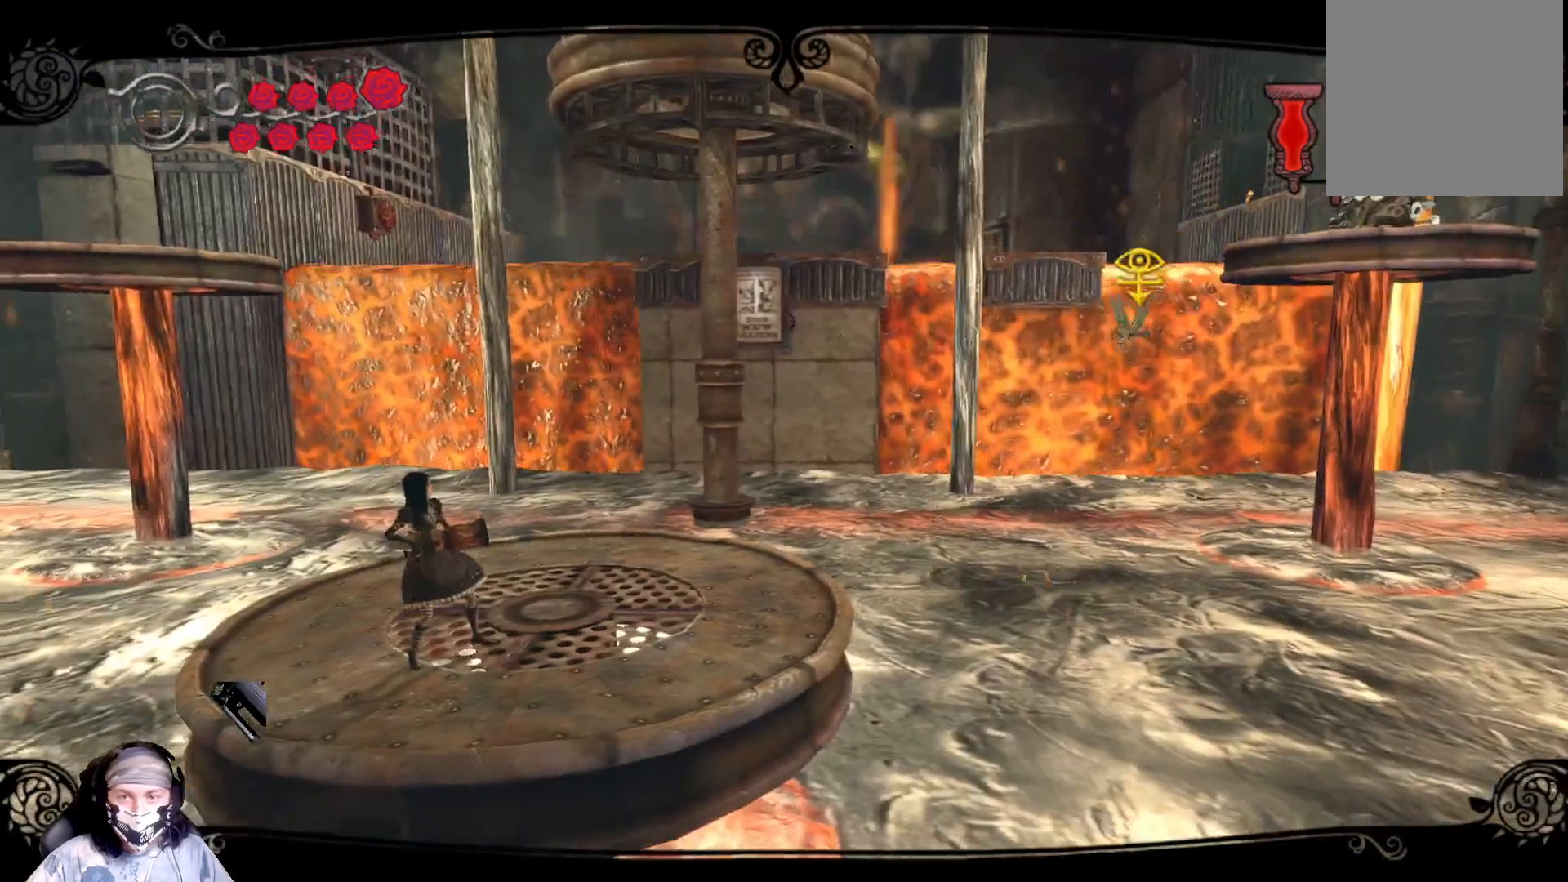
{"buttons": [], "left_stick": "up-left", "right_stick": "center", "events": [[300, "R2", "up"], [467, "left_stick", "up-left"]]}
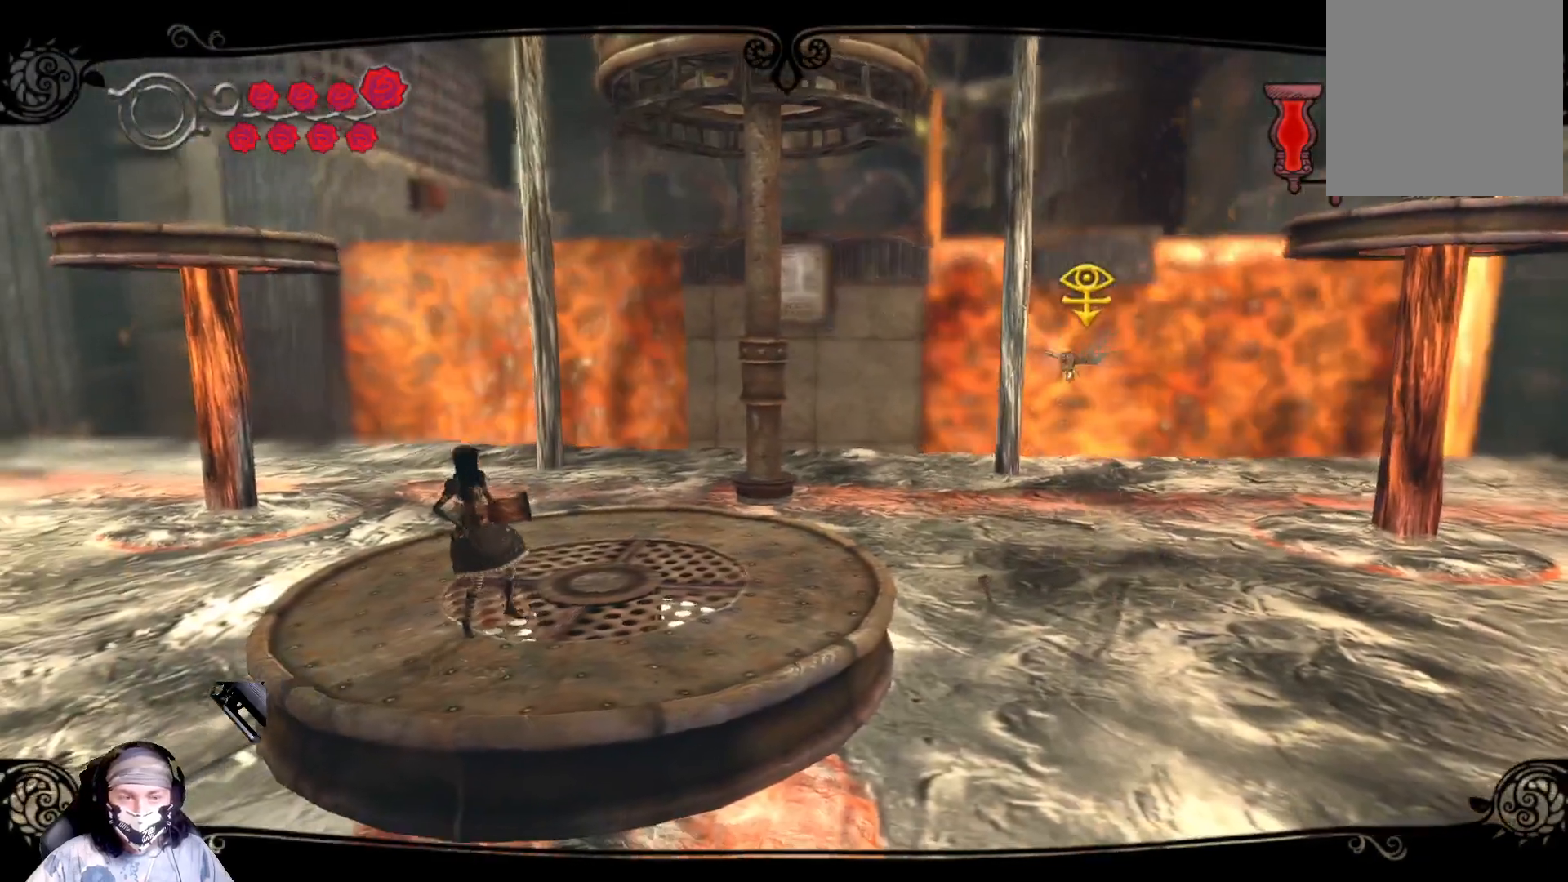
{"buttons": [], "left_stick": "down", "right_stick": "center", "events": [[300, "left_stick", "right"], [367, "left_stick", "down-right"], [500, "left_stick", "down"]]}
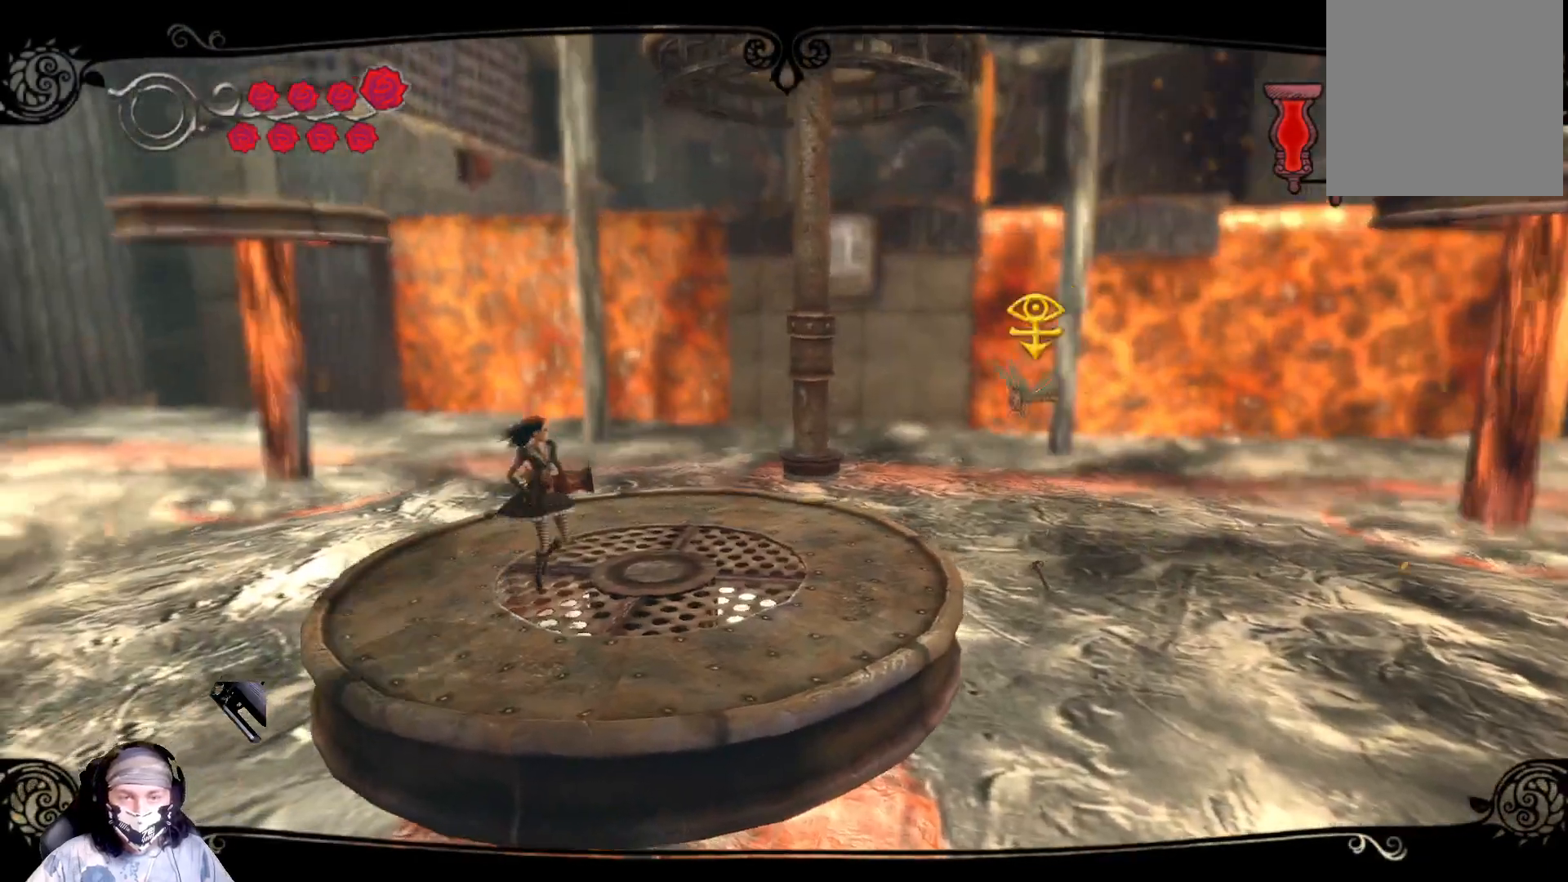
{"buttons": [], "left_stick": "center", "right_stick": "center", "events": [[133, "left_stick", "center"], [400, "left_stick", "right"], [500, "left_stick", "center"]]}
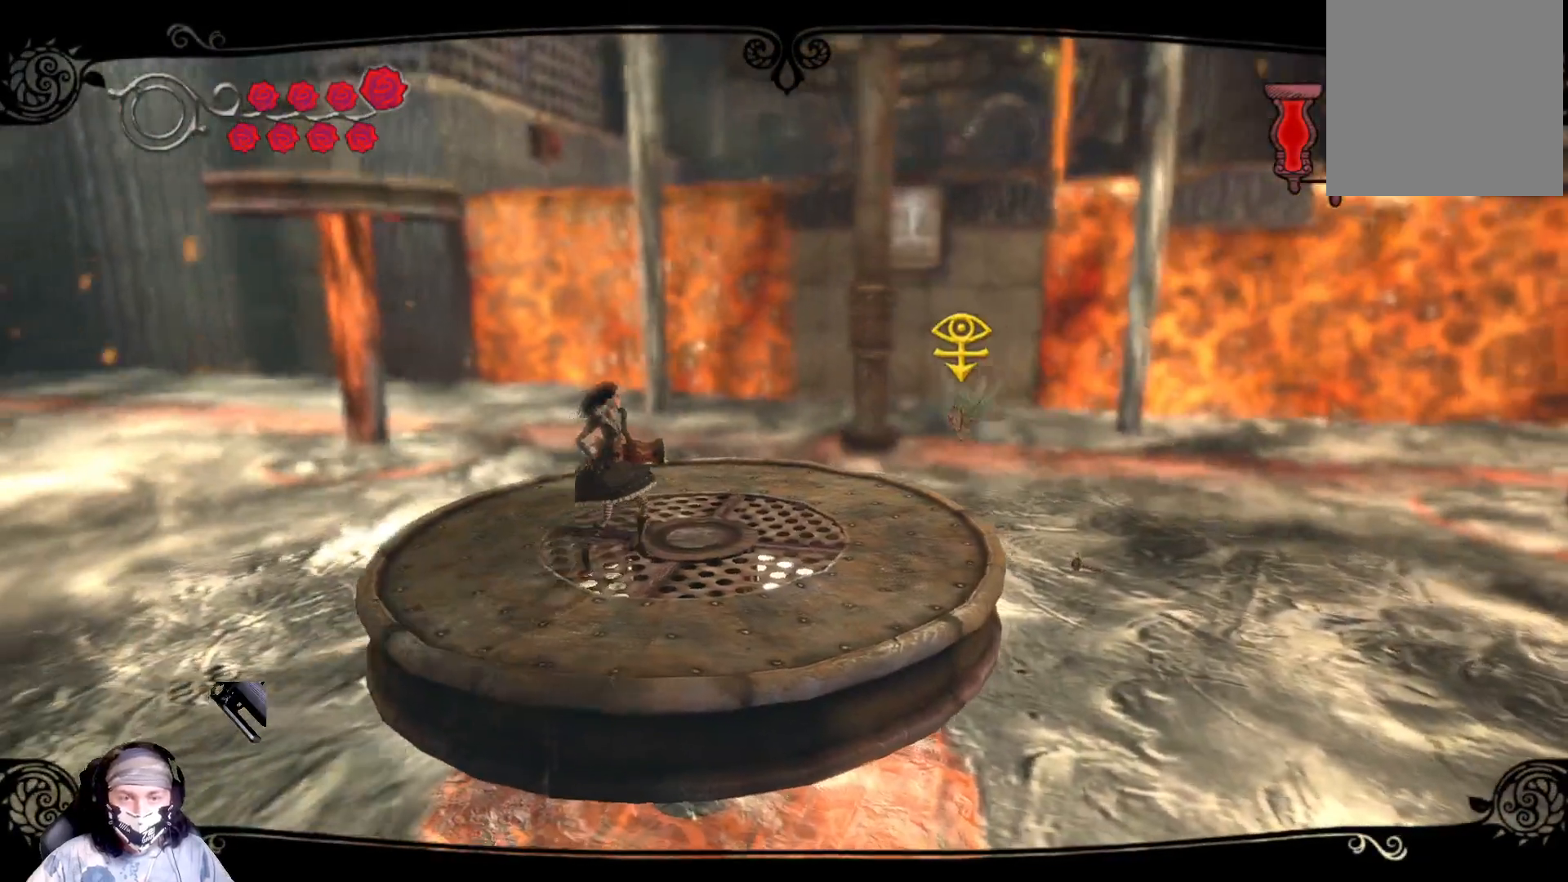
{"buttons": ["R2"], "left_stick": "center", "right_stick": "center", "events": [[500, "R2", "down"]]}
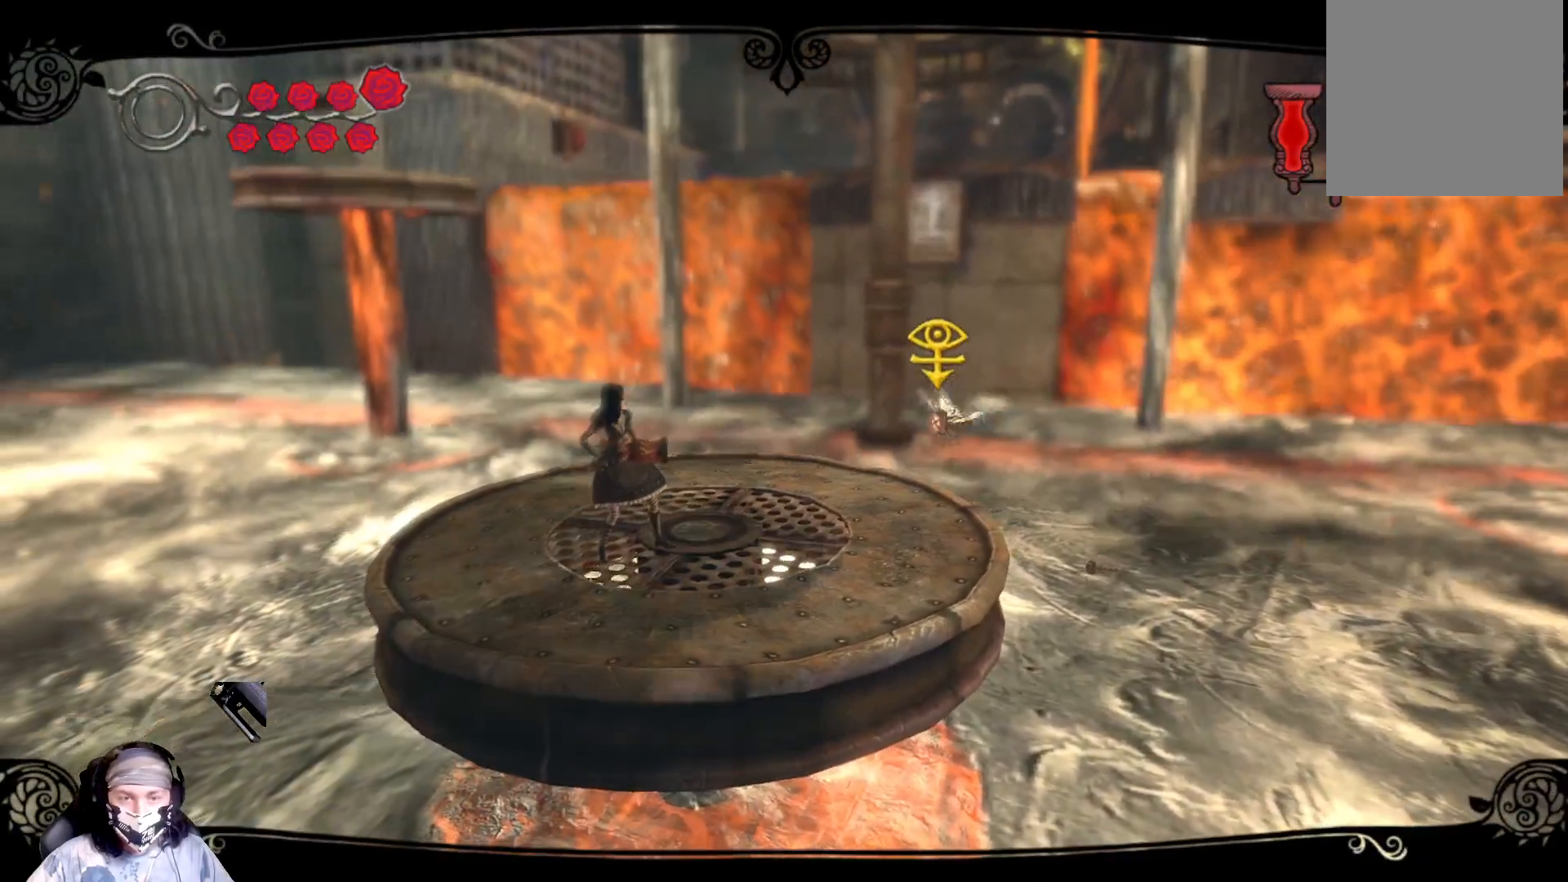
{"buttons": [], "left_stick": "down-left", "right_stick": "center", "events": [[400, "left_stick", "left"], [500, "R2", "up"], [500, "left_stick", "down-left"]]}
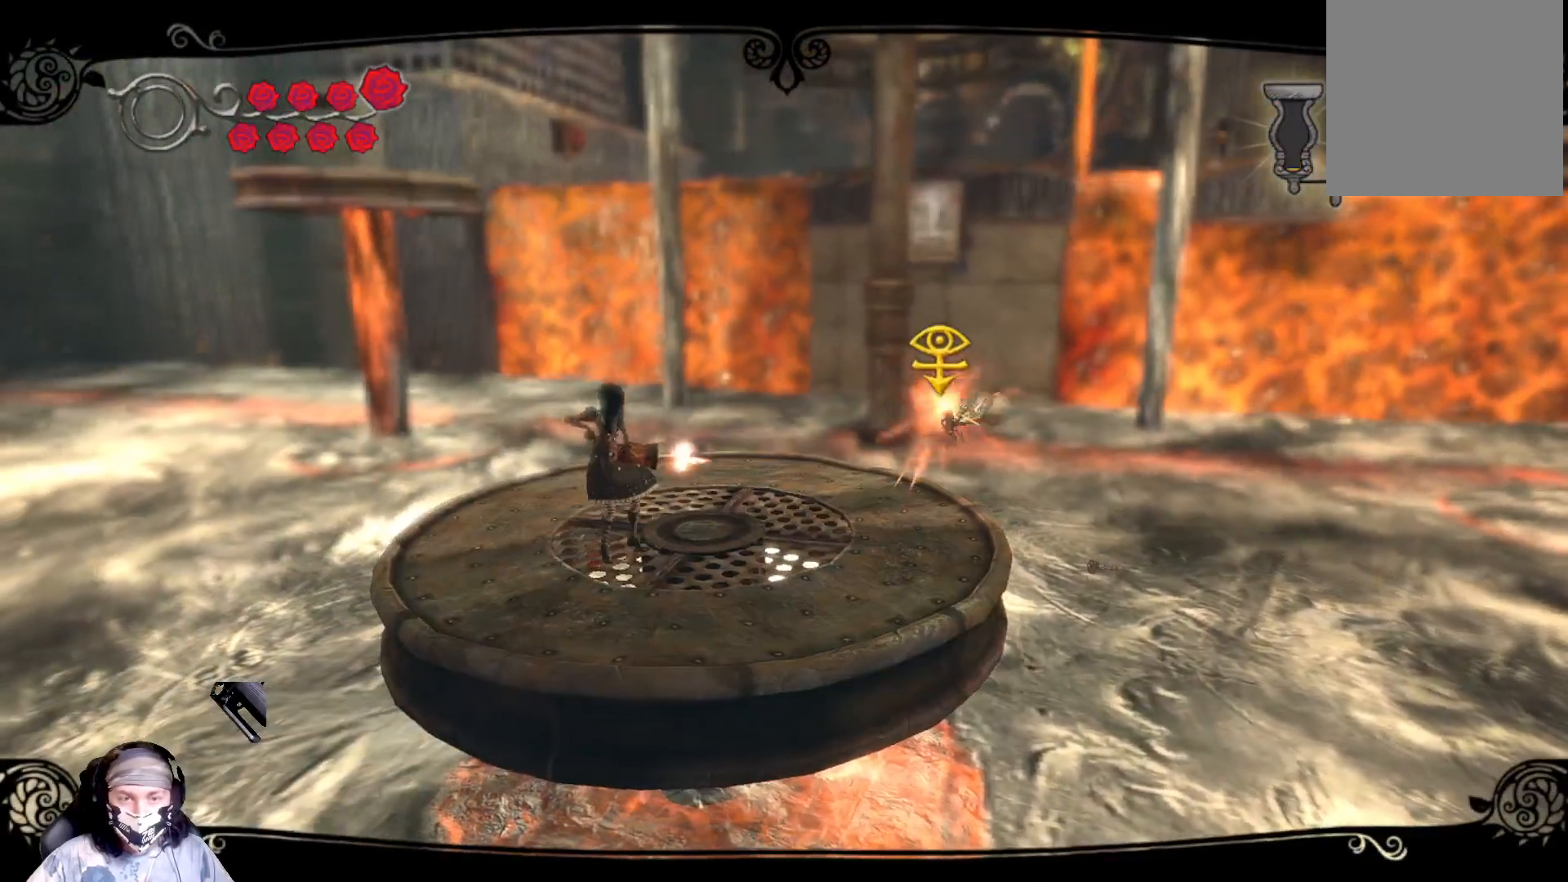
{"buttons": ["R2"], "left_stick": "center", "right_stick": "center", "events": [[133, "R2", "down"], [200, "left_stick", "center"]]}
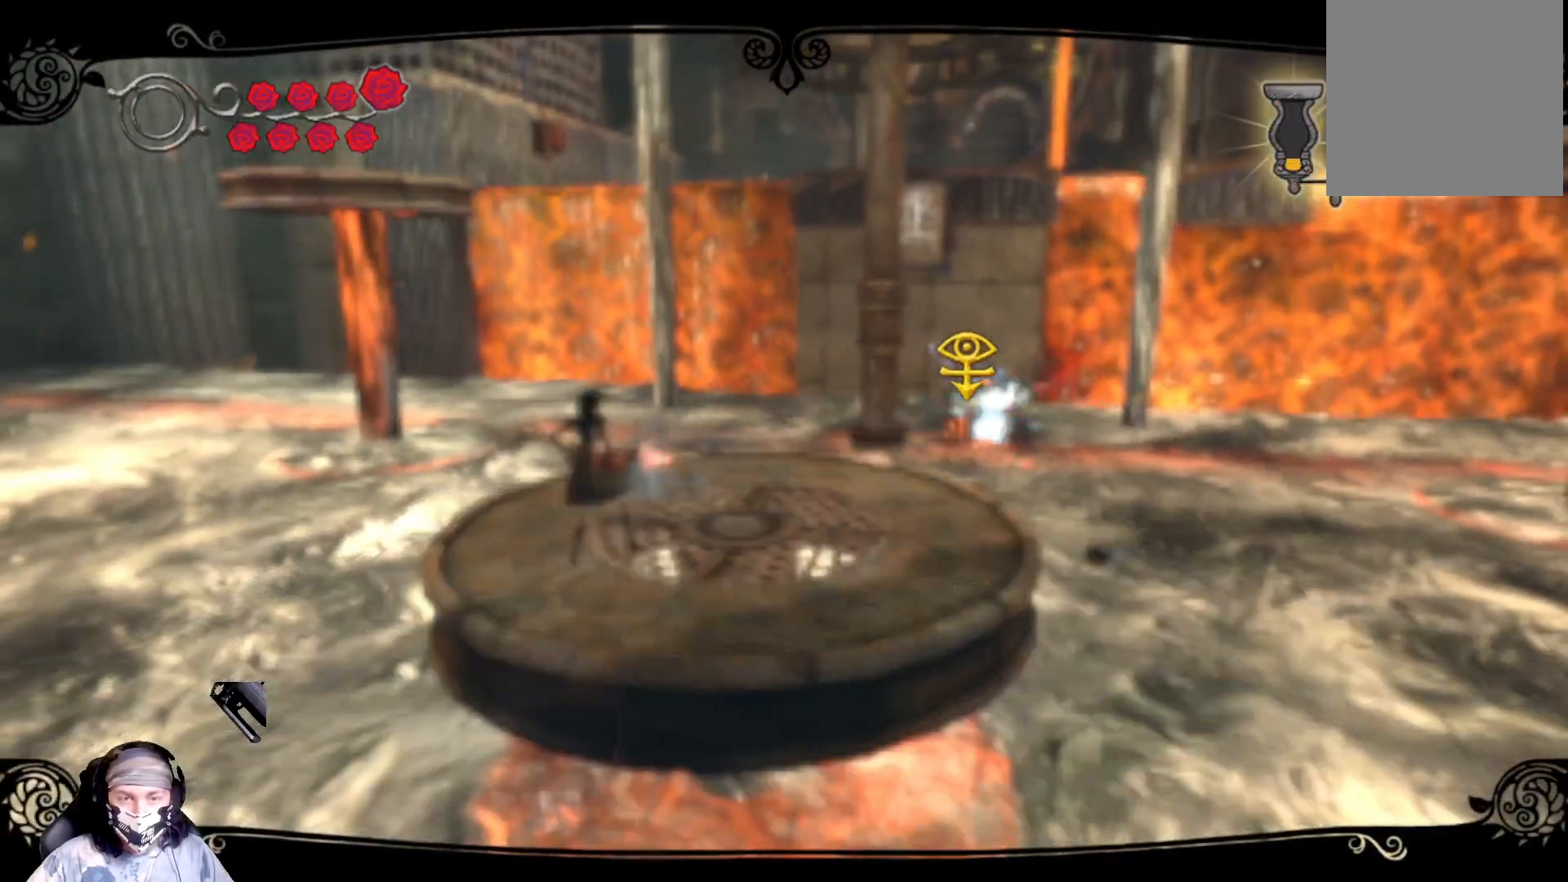
{"buttons": ["R2"], "left_stick": "center", "right_stick": "center", "events": [[67, "left_stick", "right"], [267, "left_stick", "center"]]}
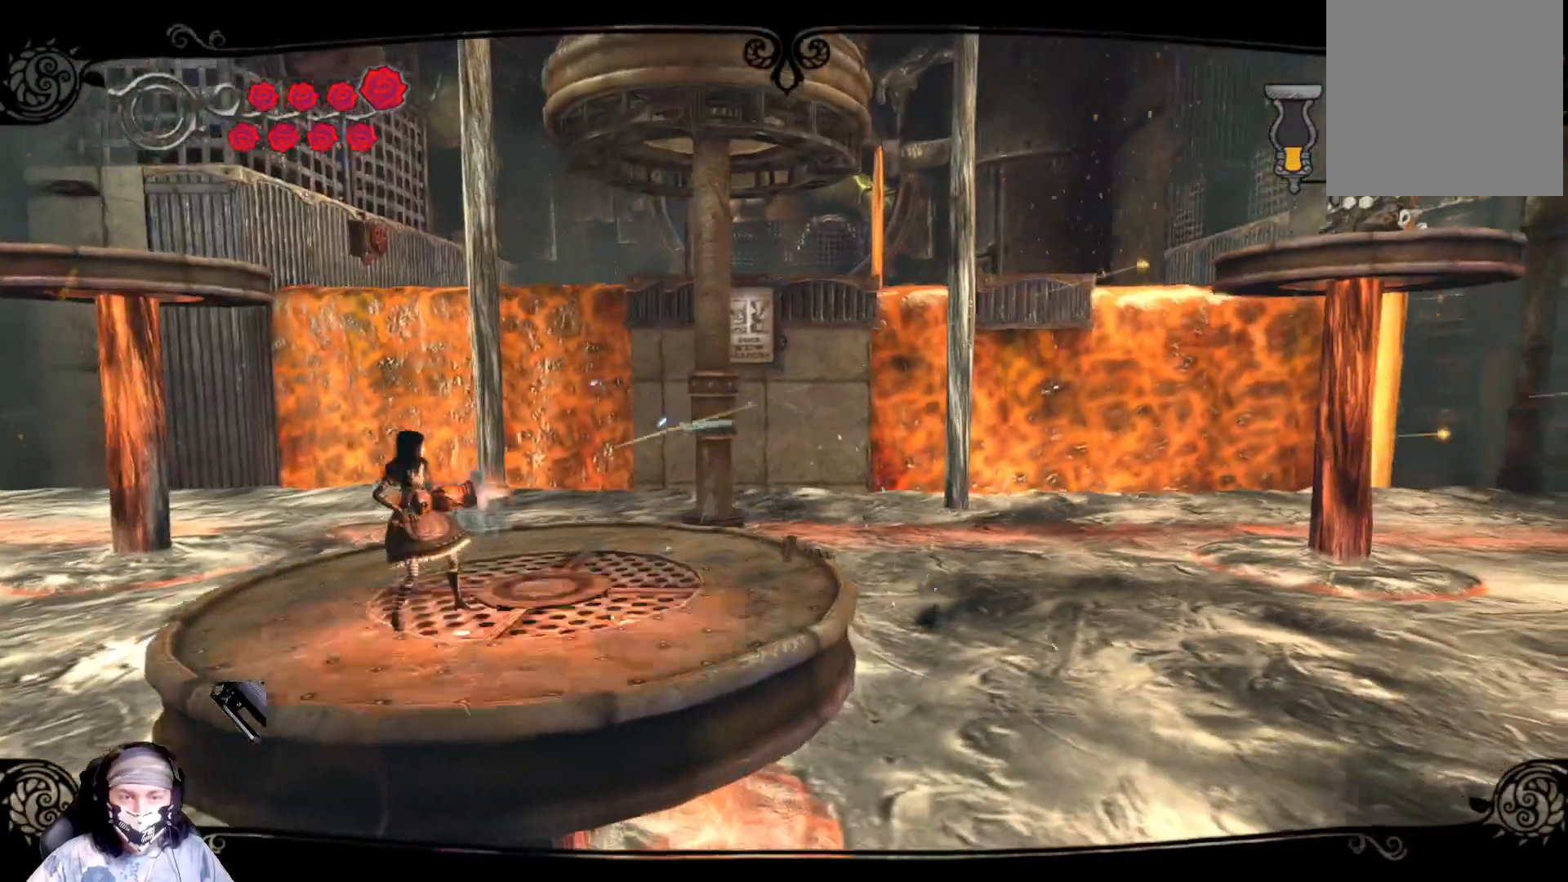
{"buttons": ["R2"], "left_stick": "center", "right_stick": "center", "events": [[100, "R2", "up"], [267, "R2", "down"]]}
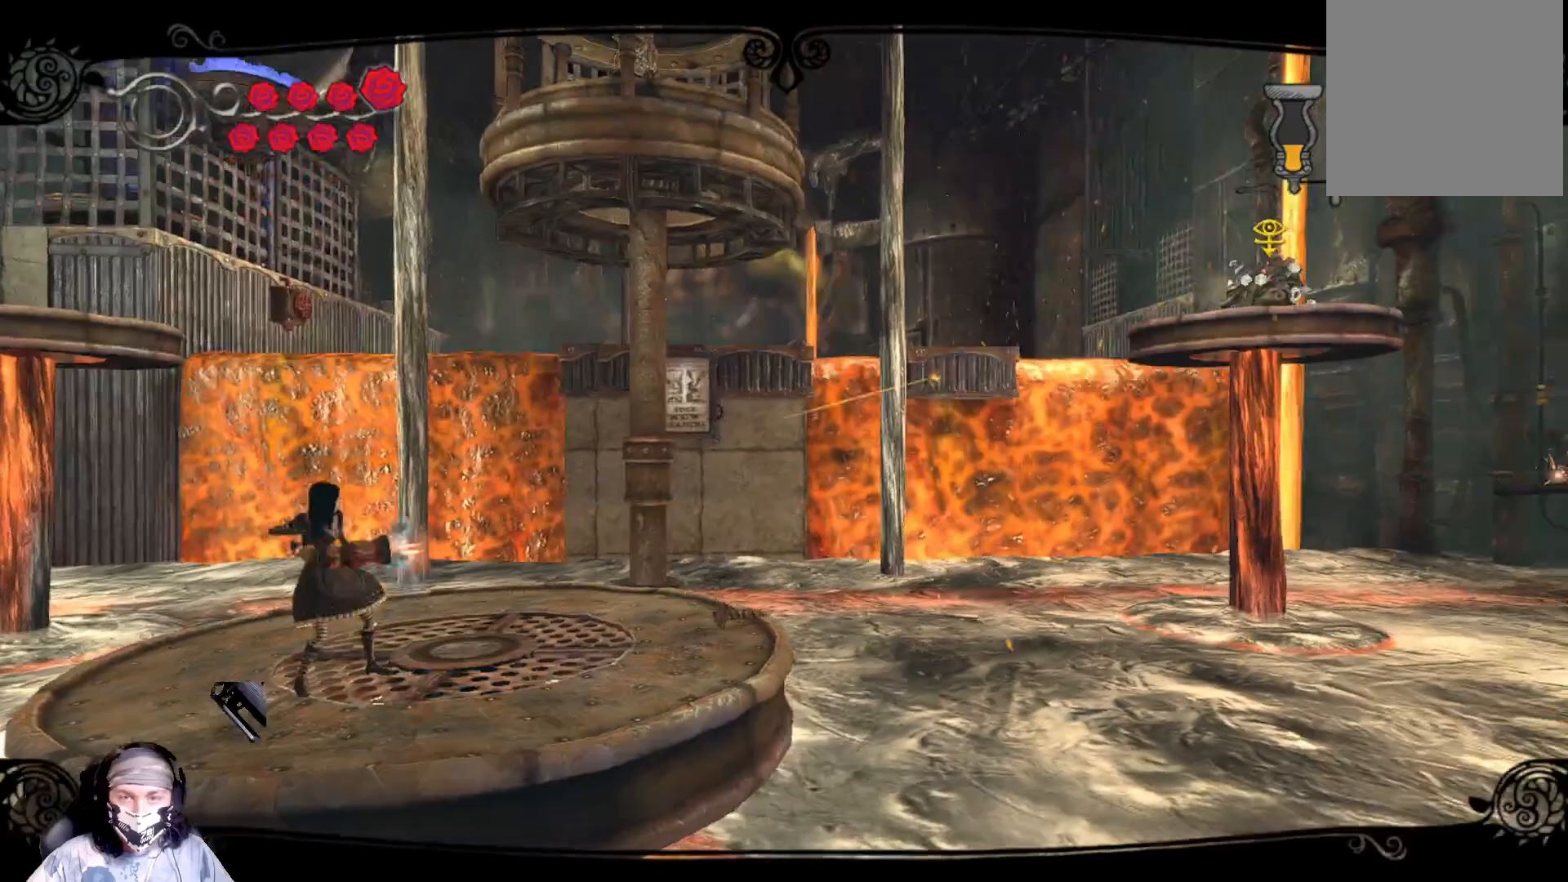
{"buttons": ["R2"], "left_stick": "center", "right_stick": "center", "events": []}
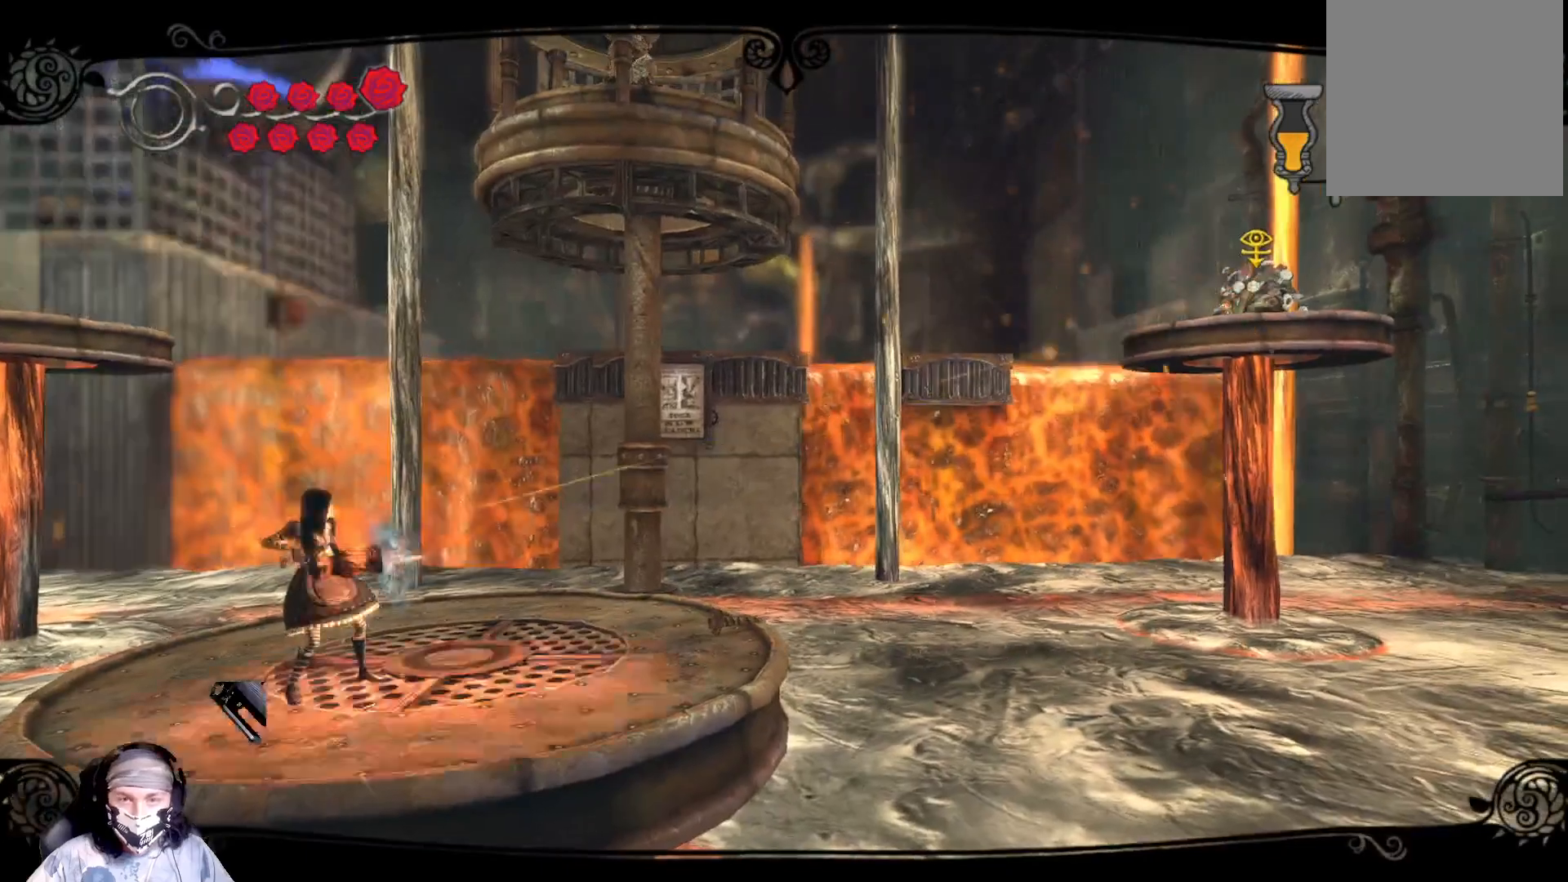
{"buttons": ["R2"], "left_stick": "center", "right_stick": "center", "events": []}
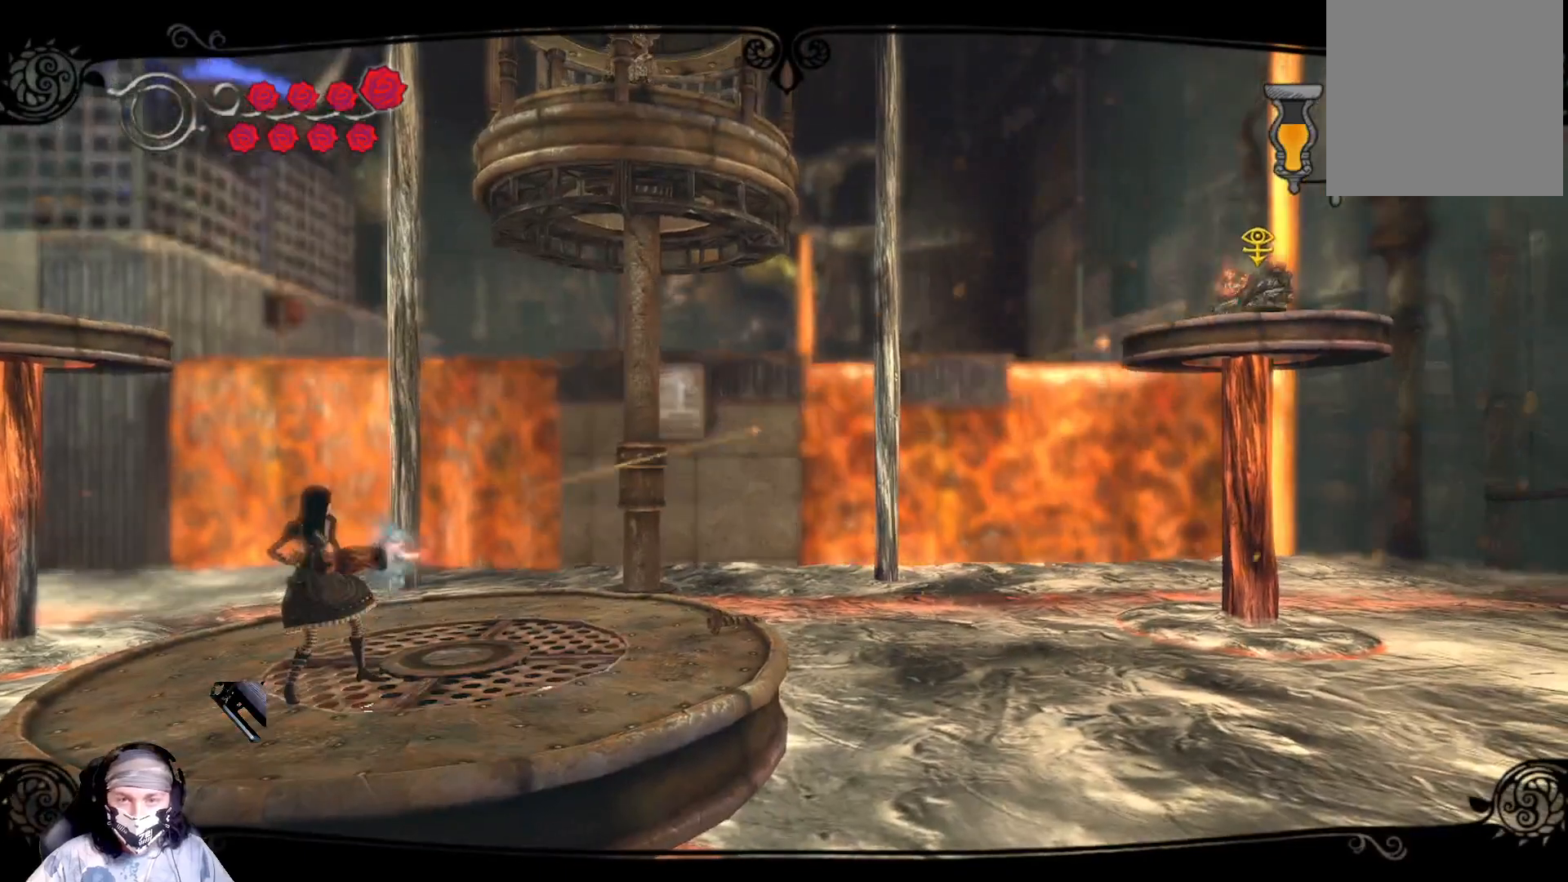
{"buttons": ["R2"], "left_stick": "center", "right_stick": "center", "events": []}
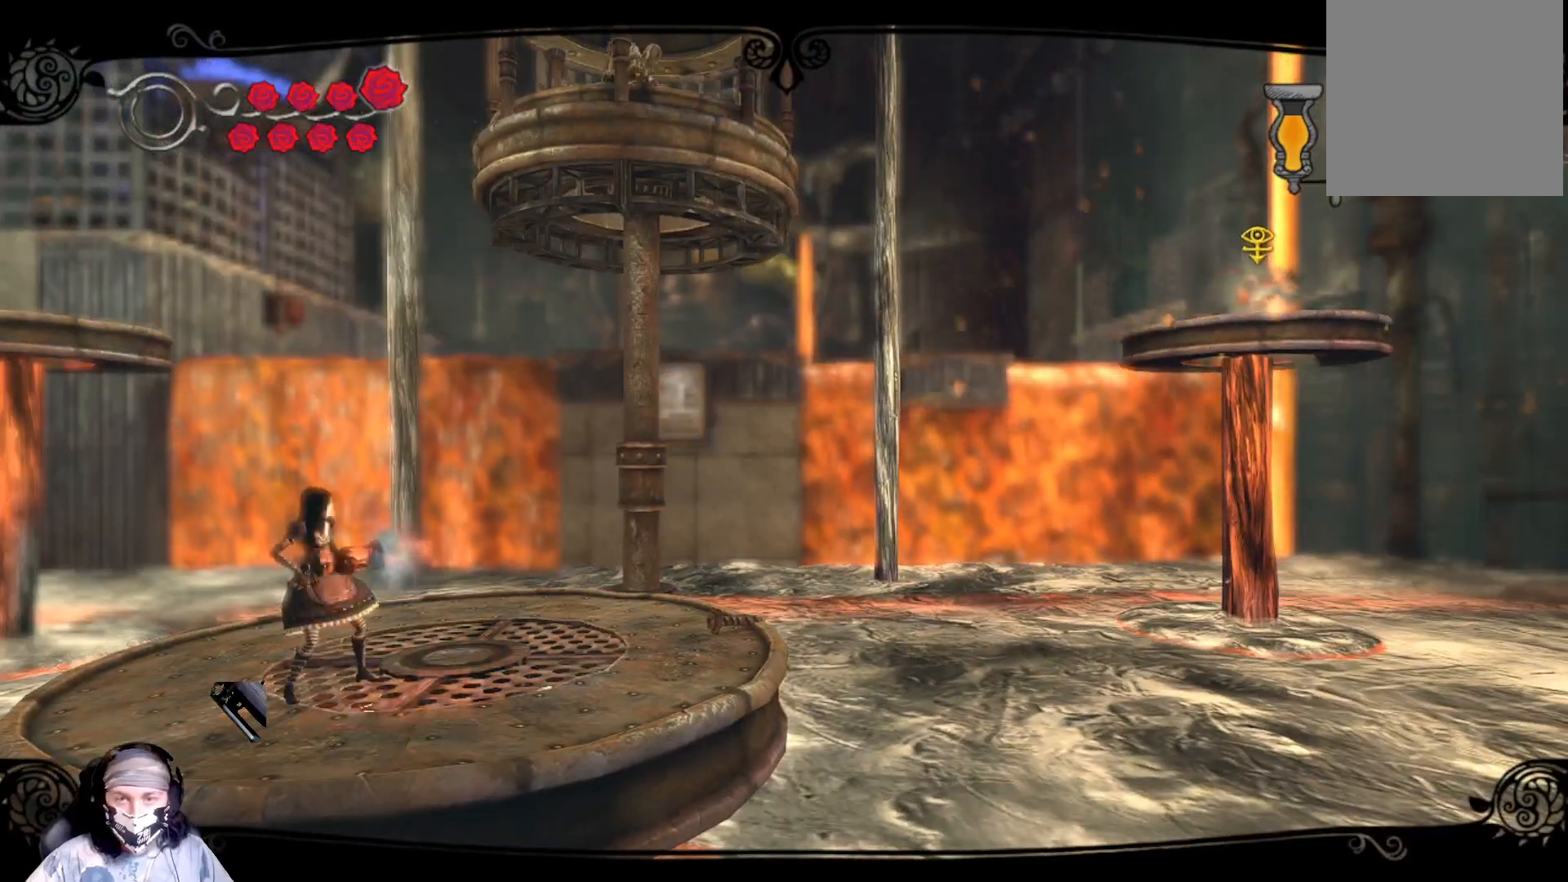
{"buttons": [], "left_stick": "center", "right_stick": "center", "events": [[433, "R2", "up"]]}
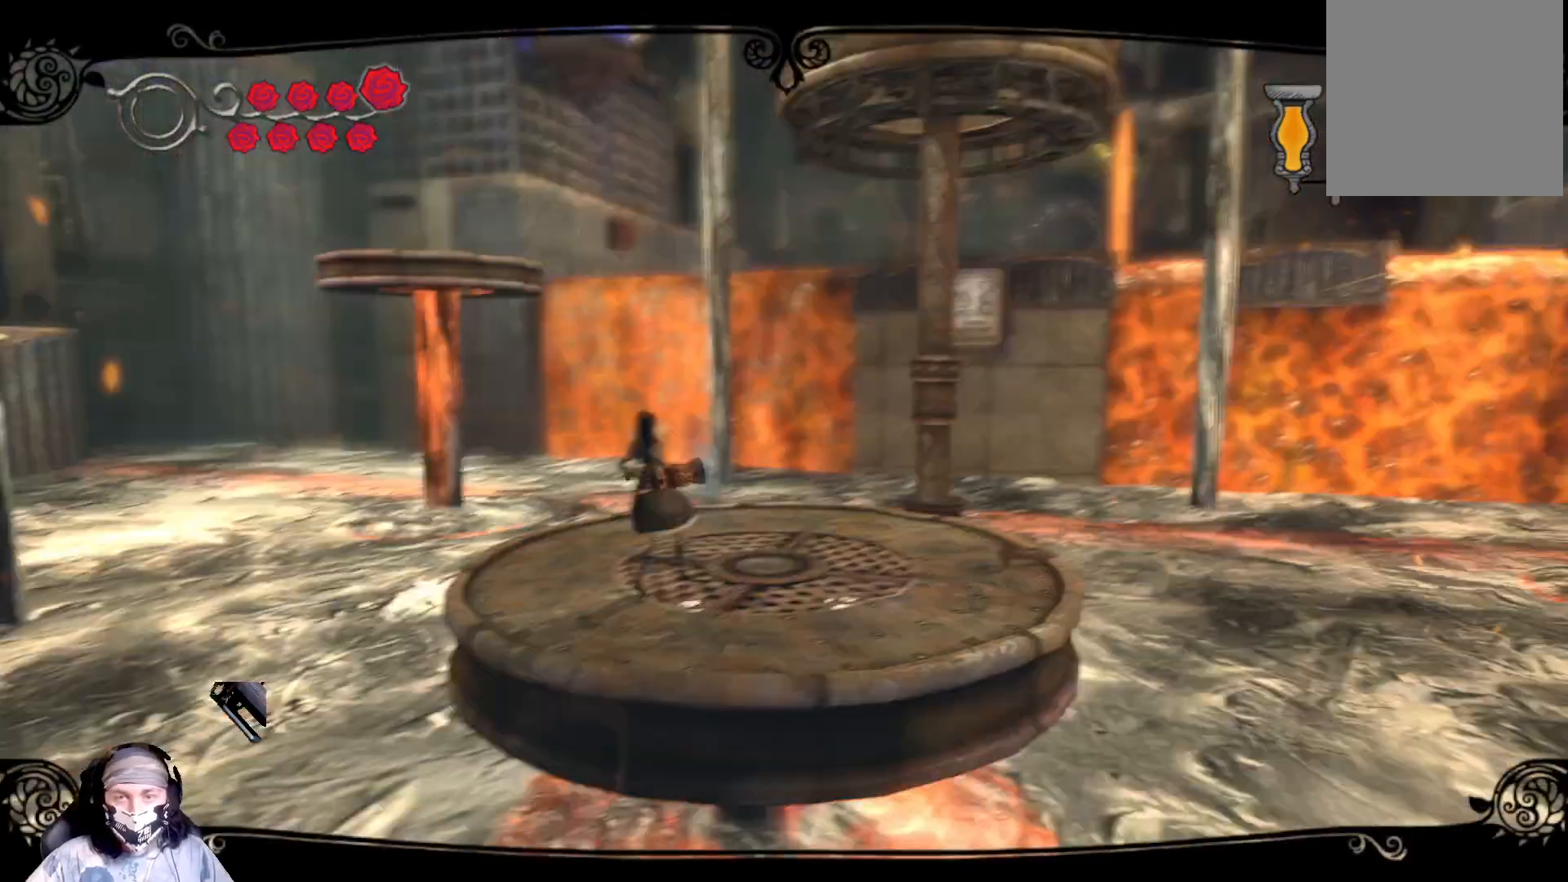
{"buttons": [], "left_stick": "center", "right_stick": "center", "events": []}
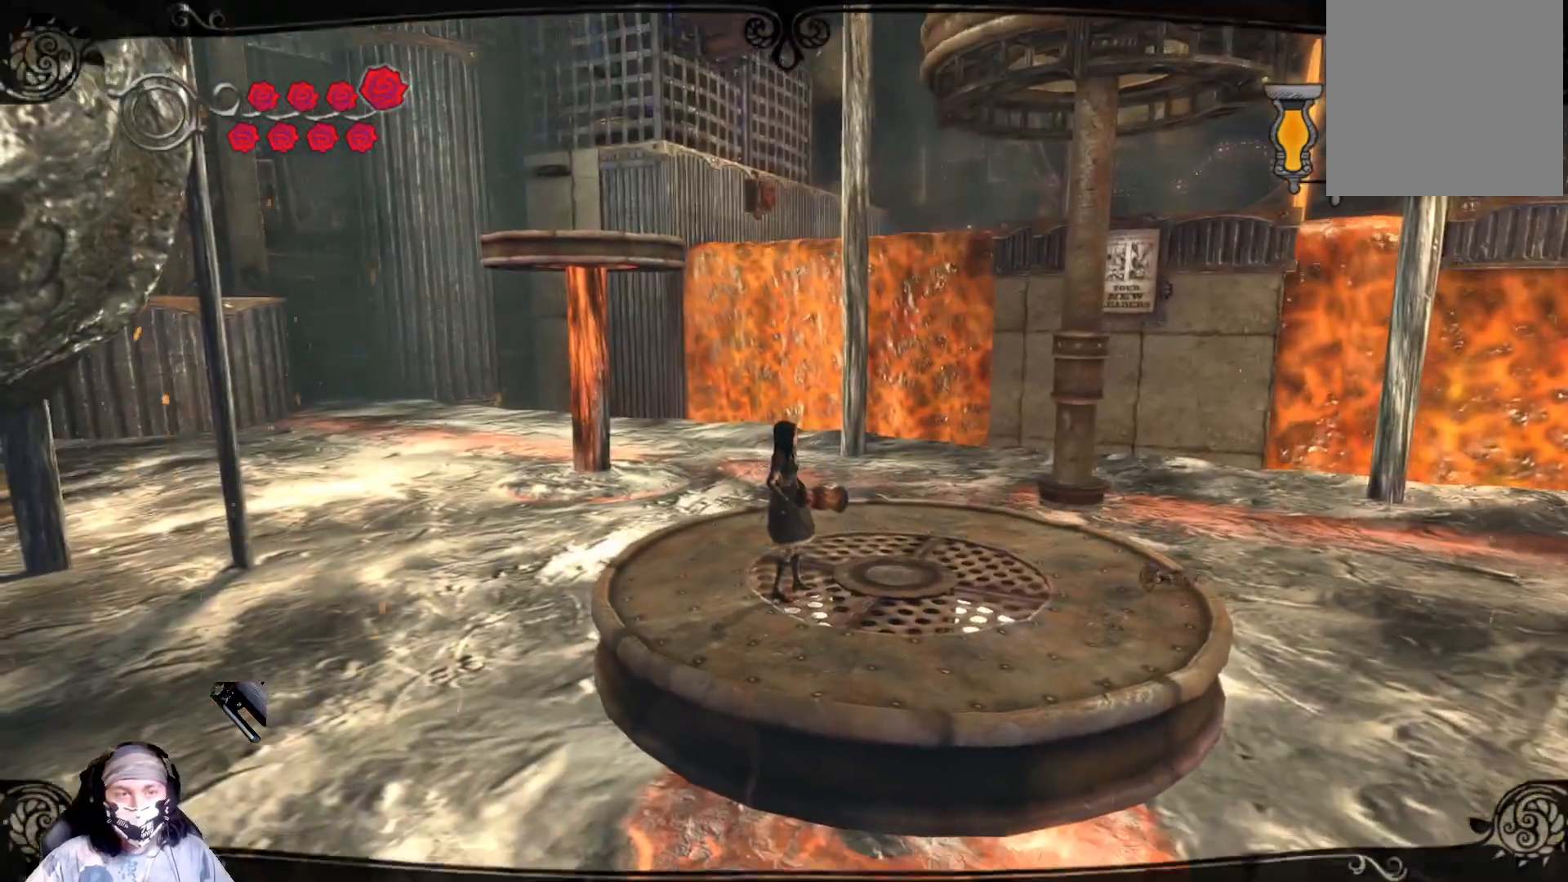
{"buttons": [], "left_stick": "center", "right_stick": "right", "events": [[500, "right_stick", "right"]]}
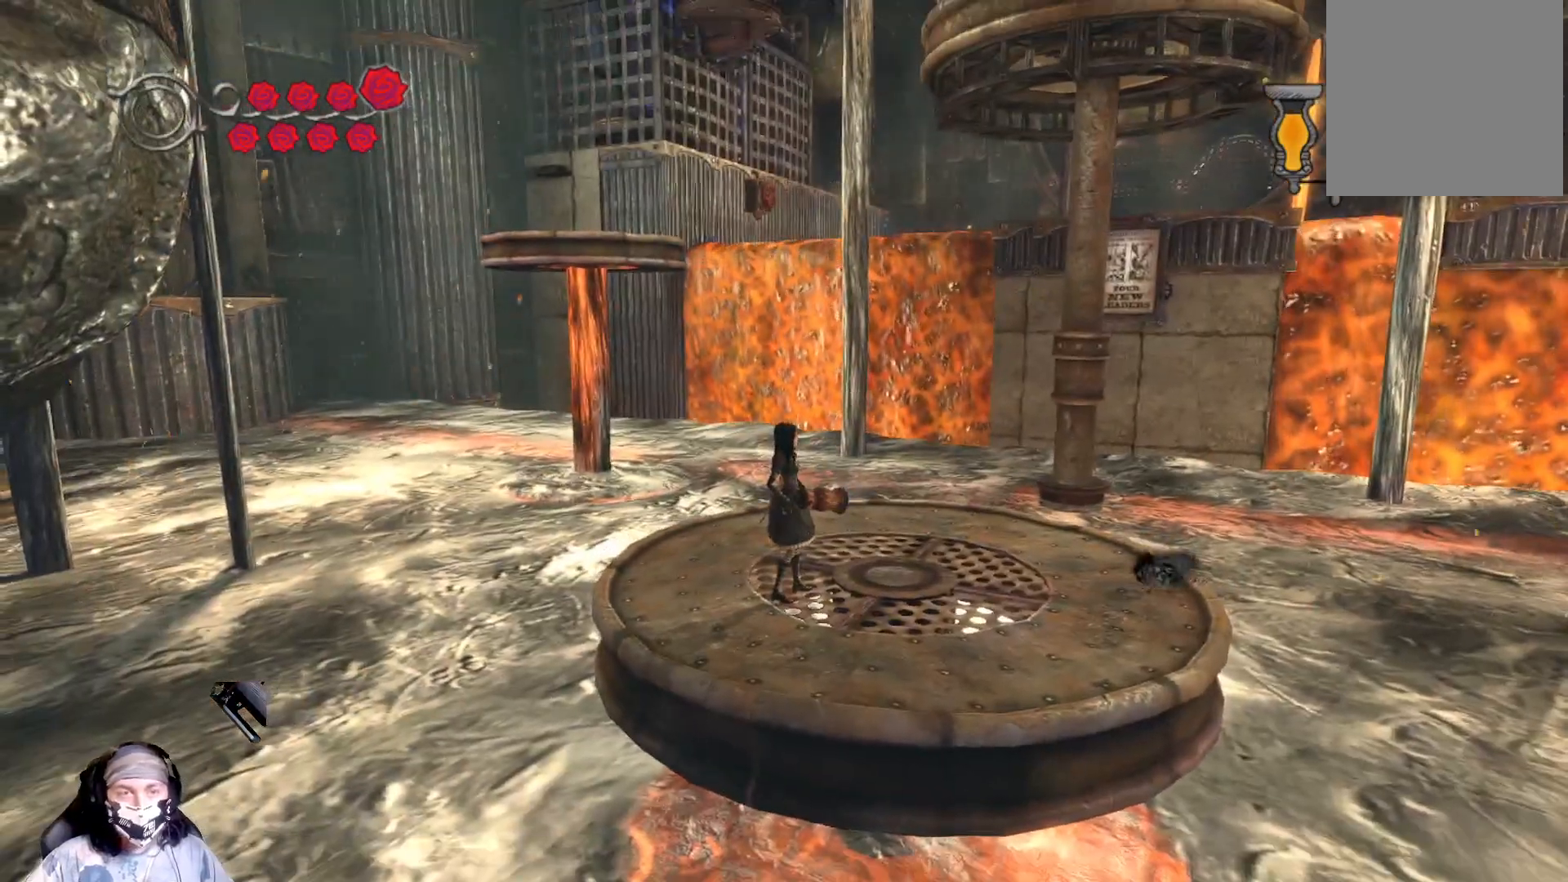
{"buttons": [], "left_stick": "center", "right_stick": "right", "events": []}
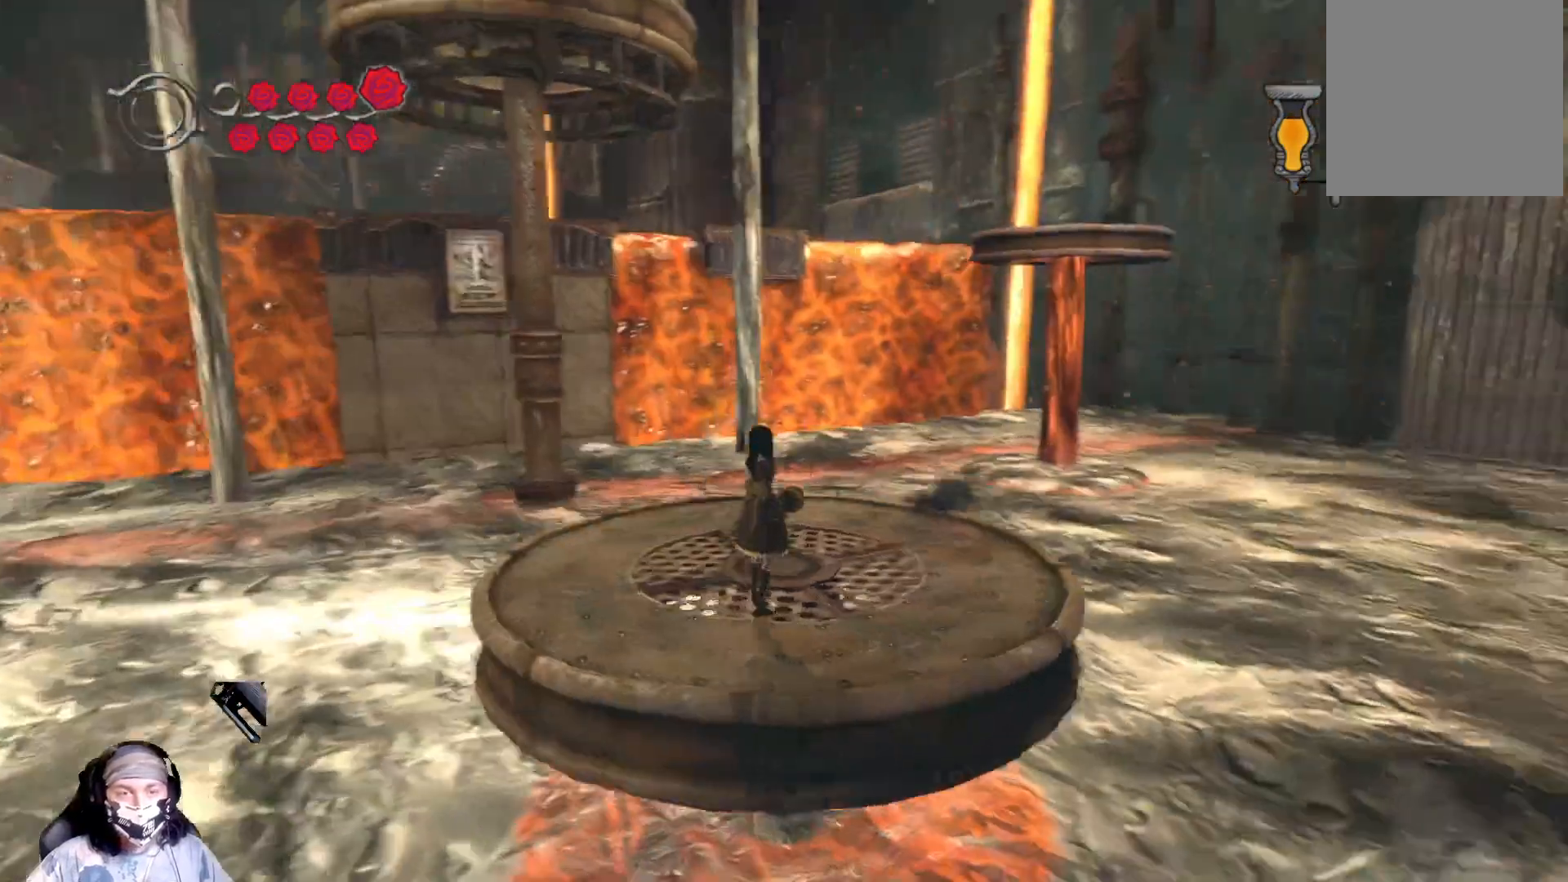
{"buttons": [], "left_stick": "up-right", "right_stick": "center", "events": [[100, "right_stick", "center"], [333, "left_stick", "up-right"]]}
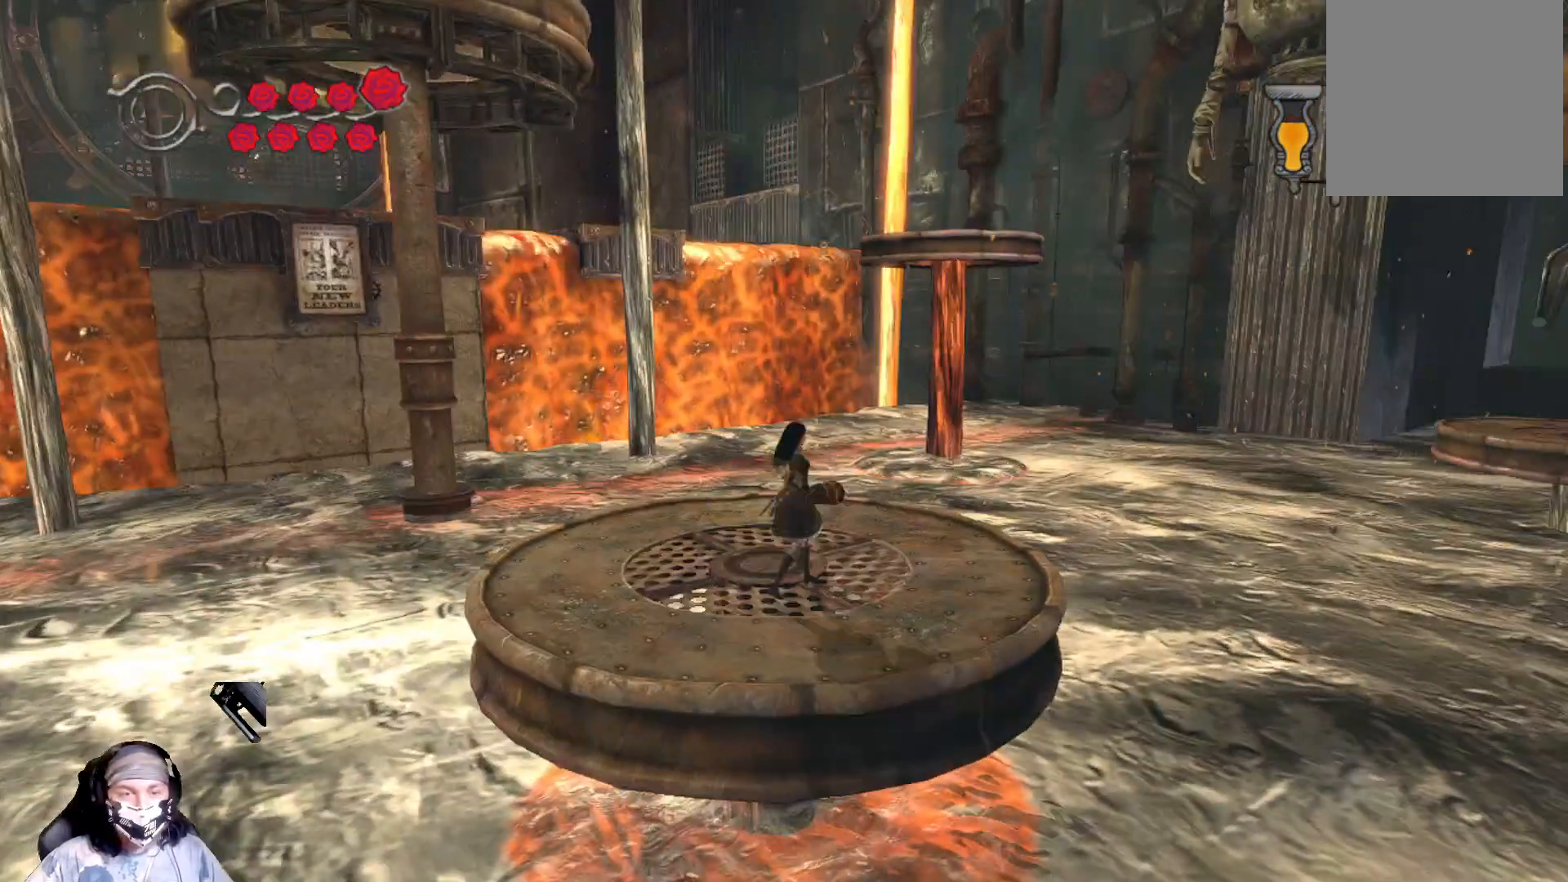
{"buttons": [], "left_stick": "up-right", "right_stick": "right", "events": [[333, "right_stick", "right"]]}
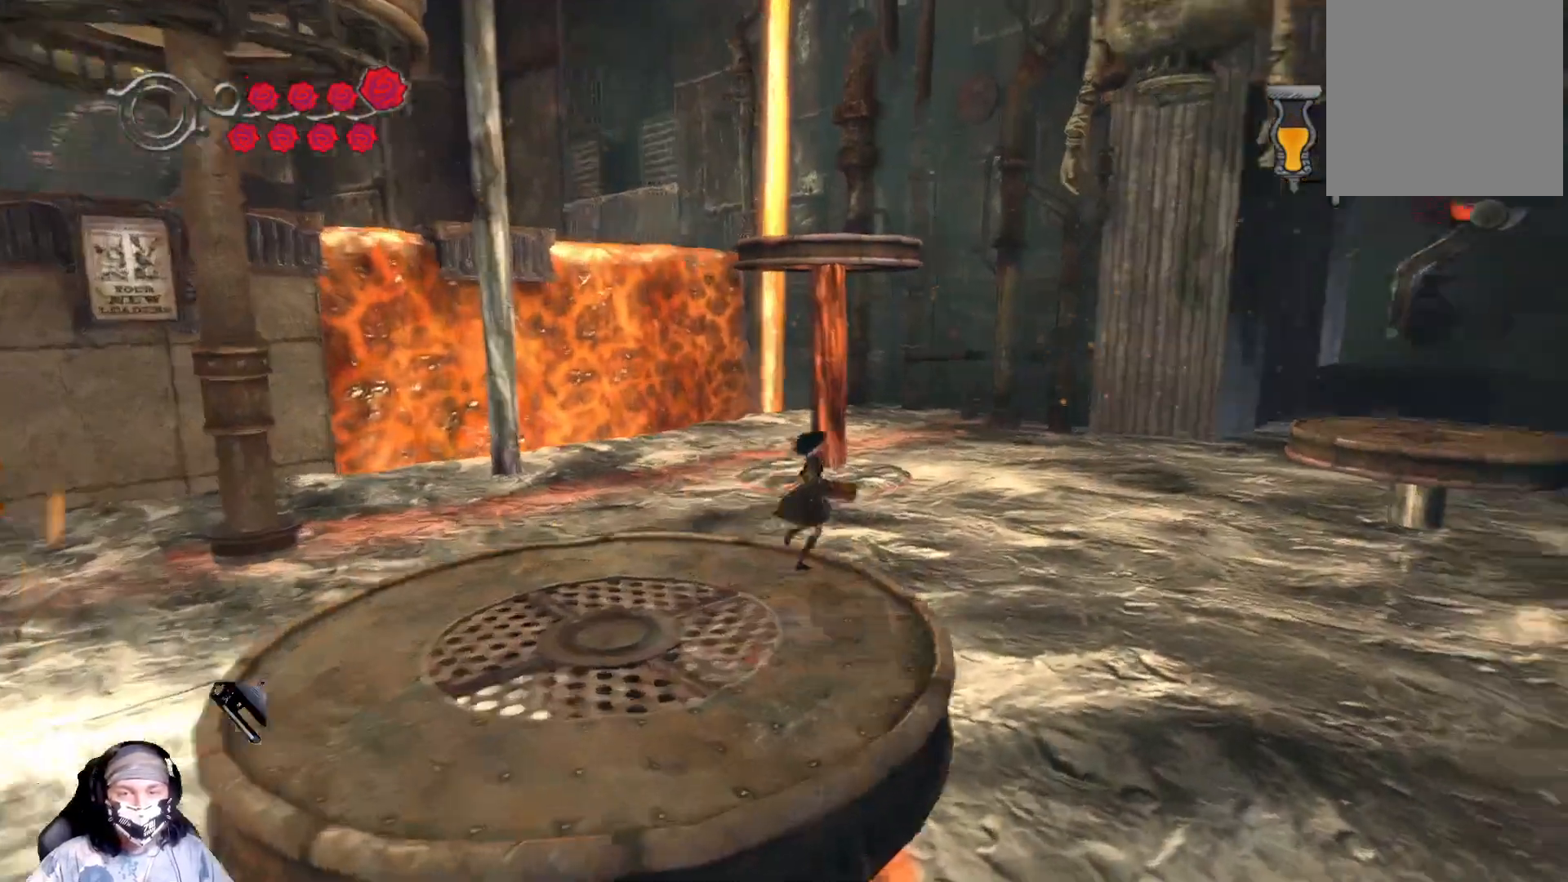
{"buttons": ["A"], "left_stick": "up-right", "right_stick": "center", "events": [[200, "right_stick", "center"], [433, "A", "down"]]}
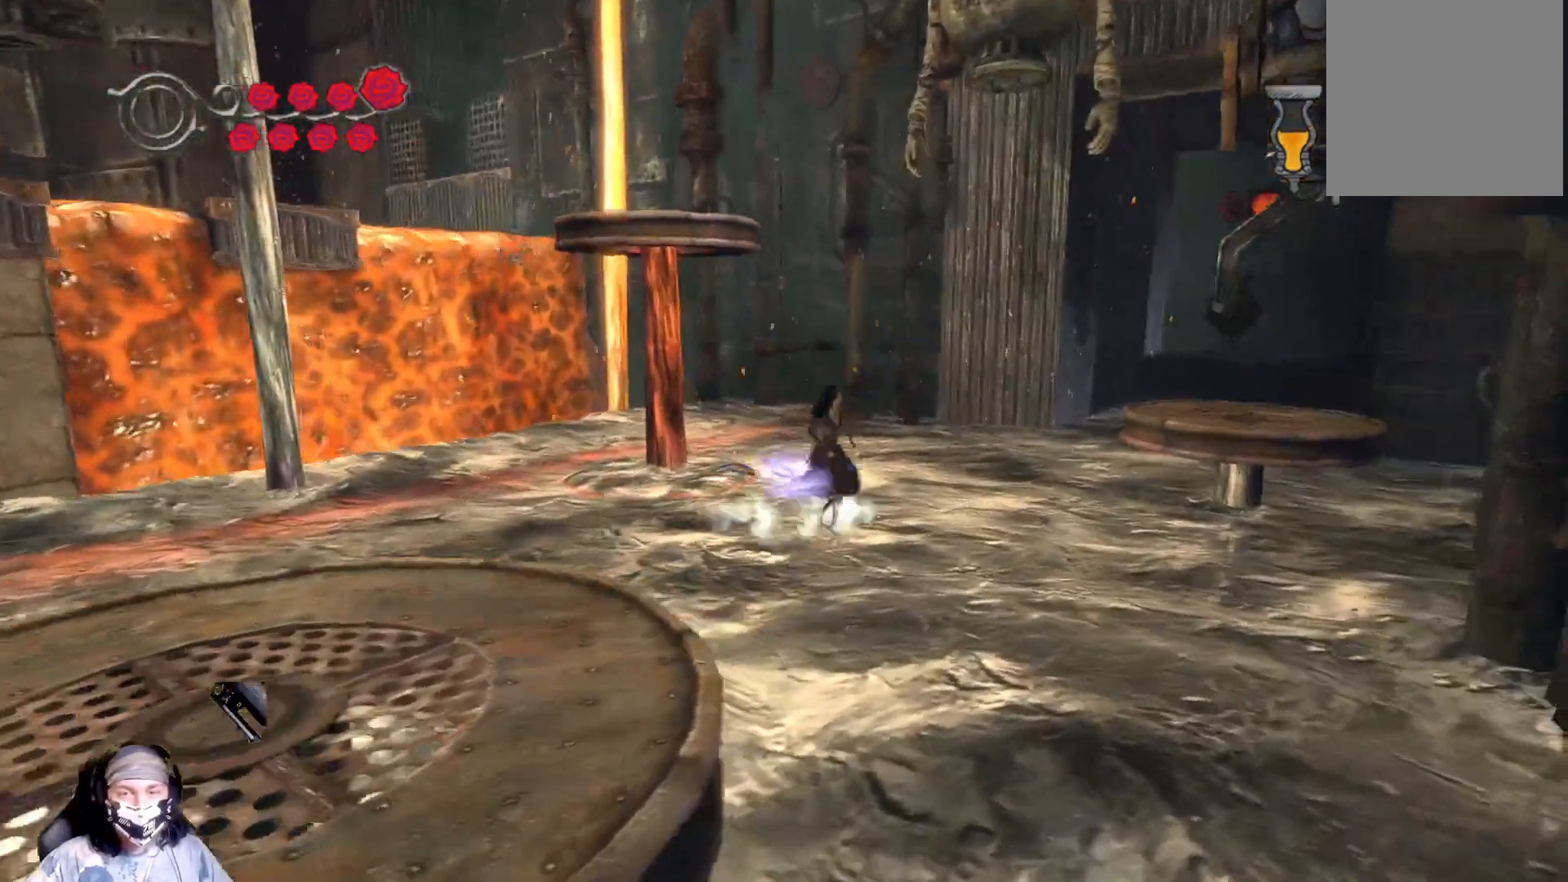
{"buttons": [], "left_stick": "up-right", "right_stick": "center", "events": [[233, "A", "up"]]}
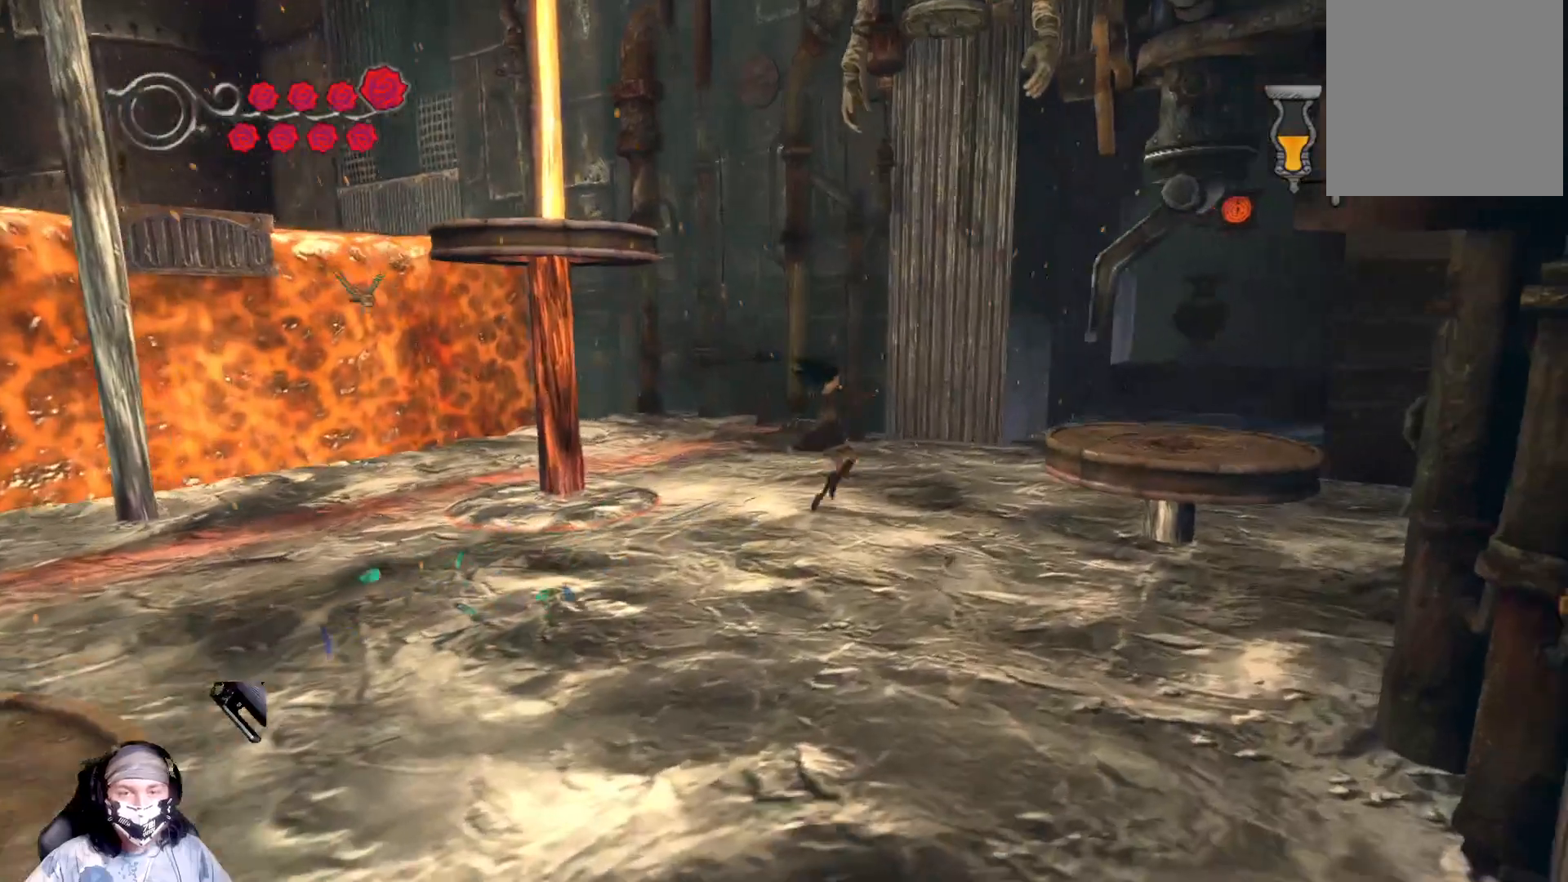
{"buttons": [], "left_stick": "up-right", "right_stick": "center", "events": [[267, "A", "down"], [467, "A", "up"]]}
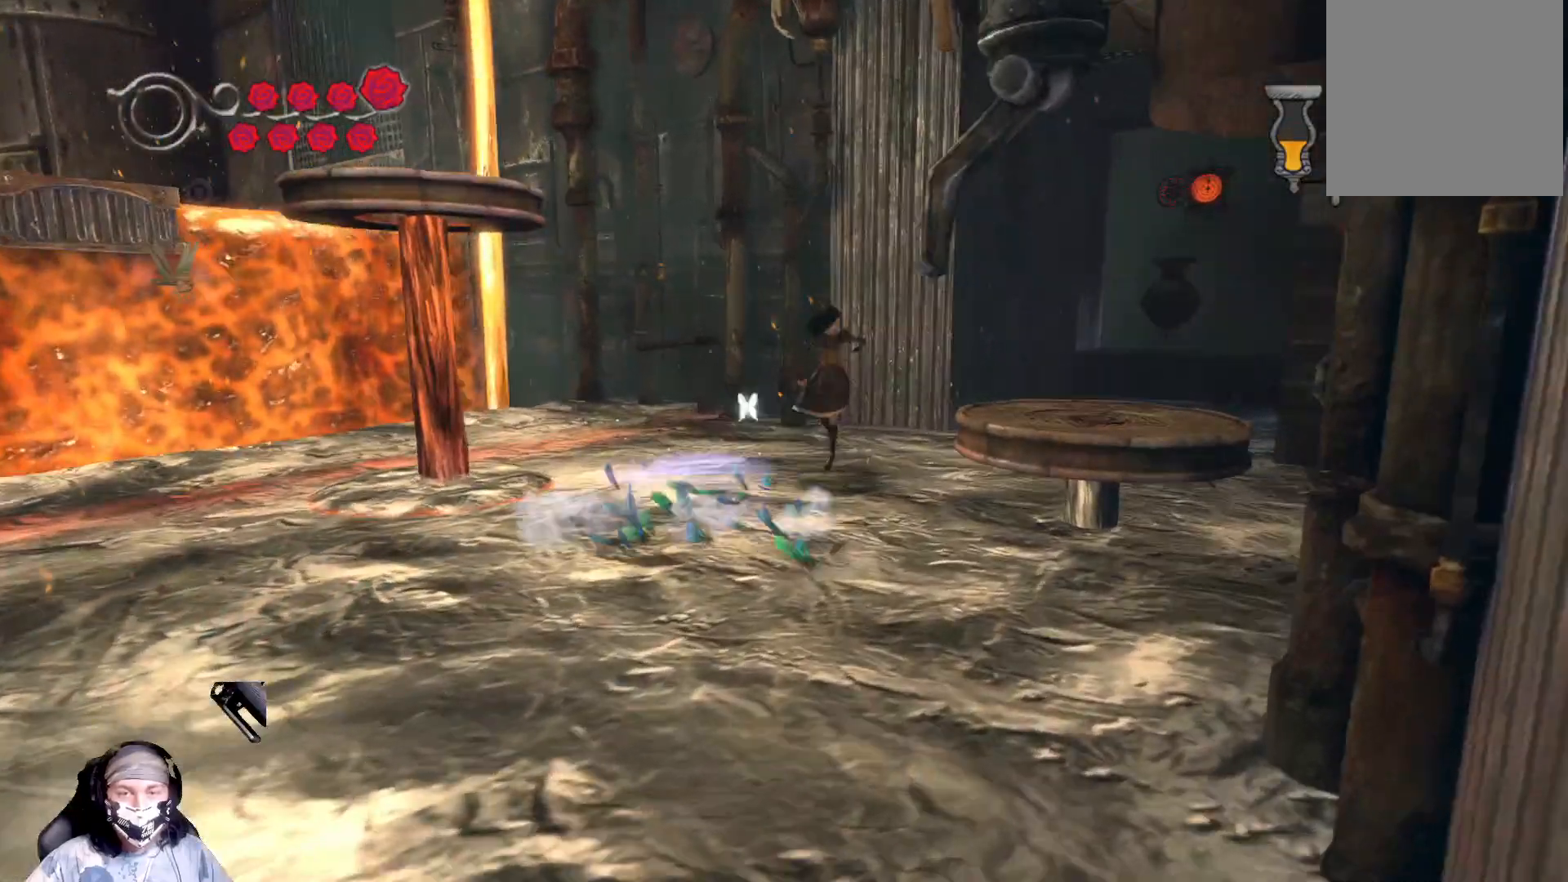
{"buttons": [], "left_stick": "up-right", "right_stick": "center", "events": []}
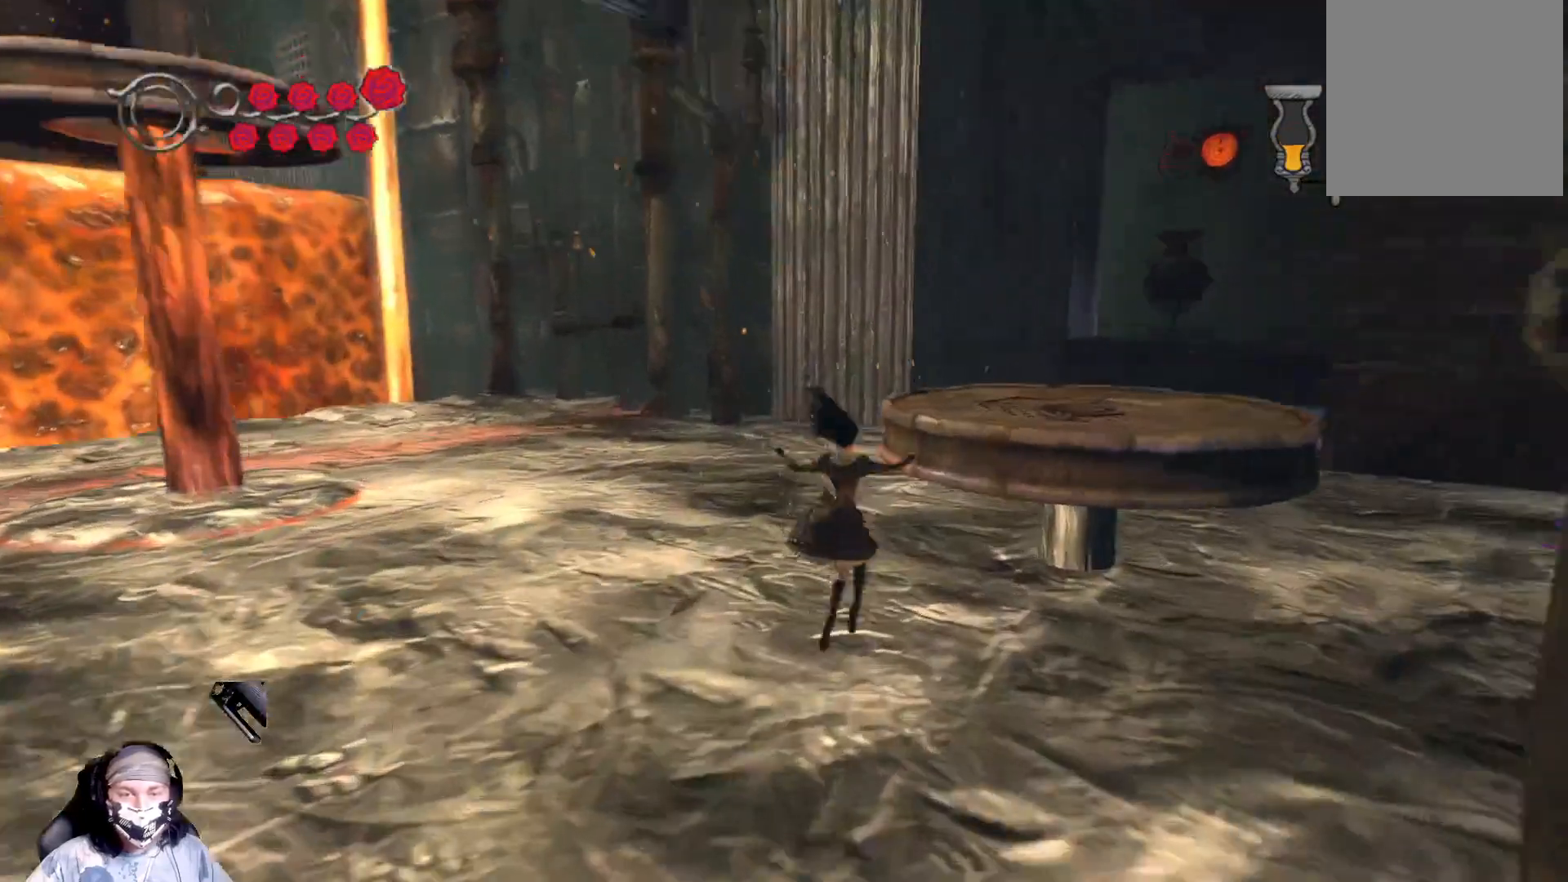
{"buttons": ["A"], "left_stick": "up-right", "right_stick": "center", "events": [[267, "A", "down"]]}
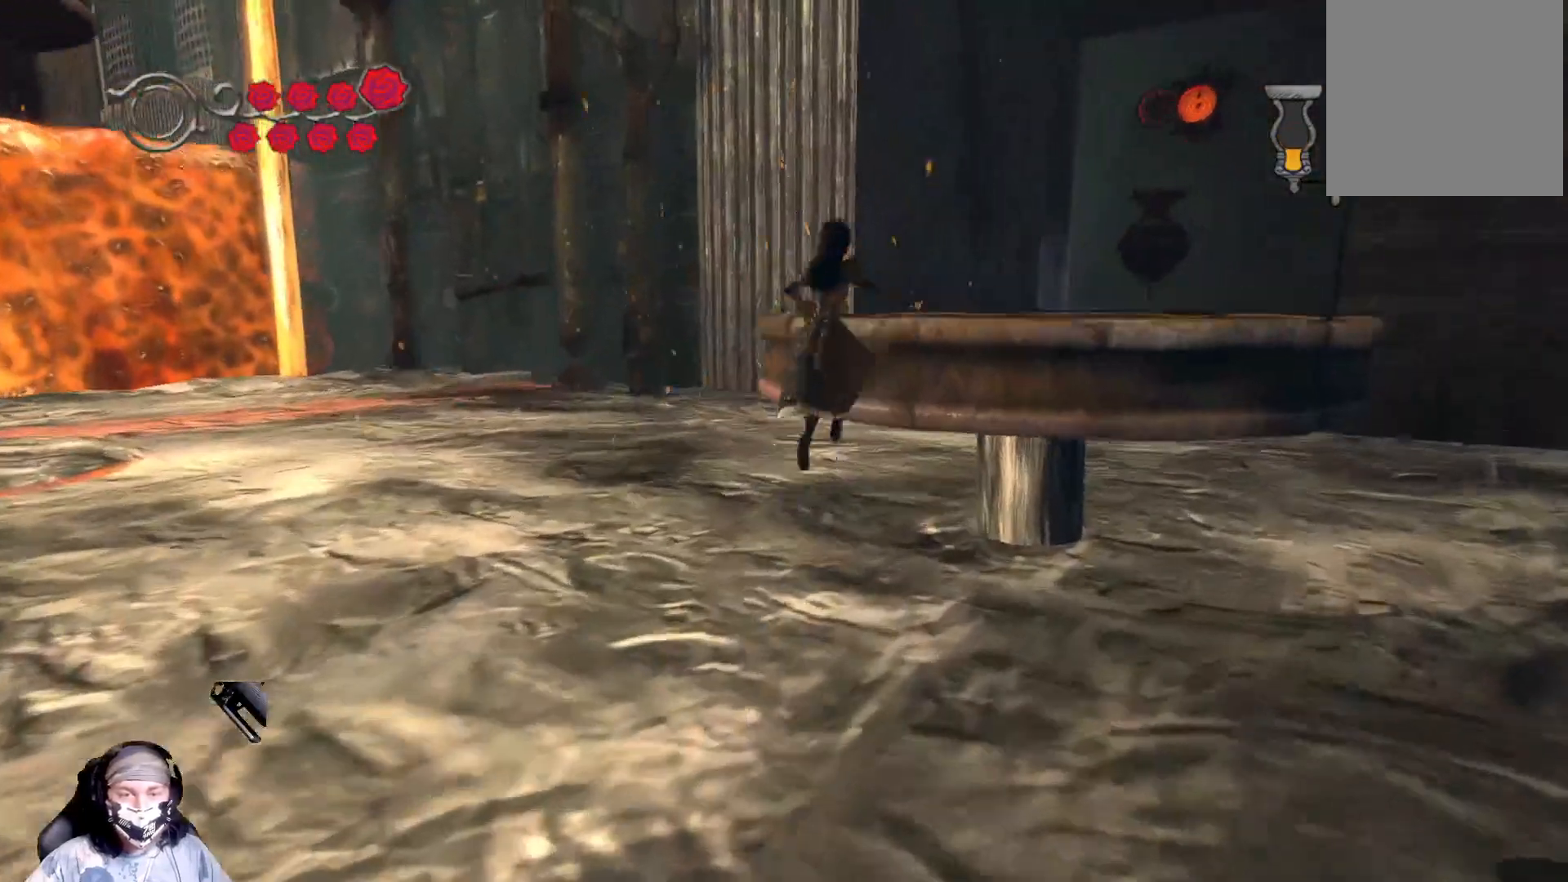
{"buttons": [], "left_stick": "center", "right_stick": "center", "events": [[33, "A", "up"], [167, "A", "down"], [400, "A", "up"], [500, "left_stick", "center"]]}
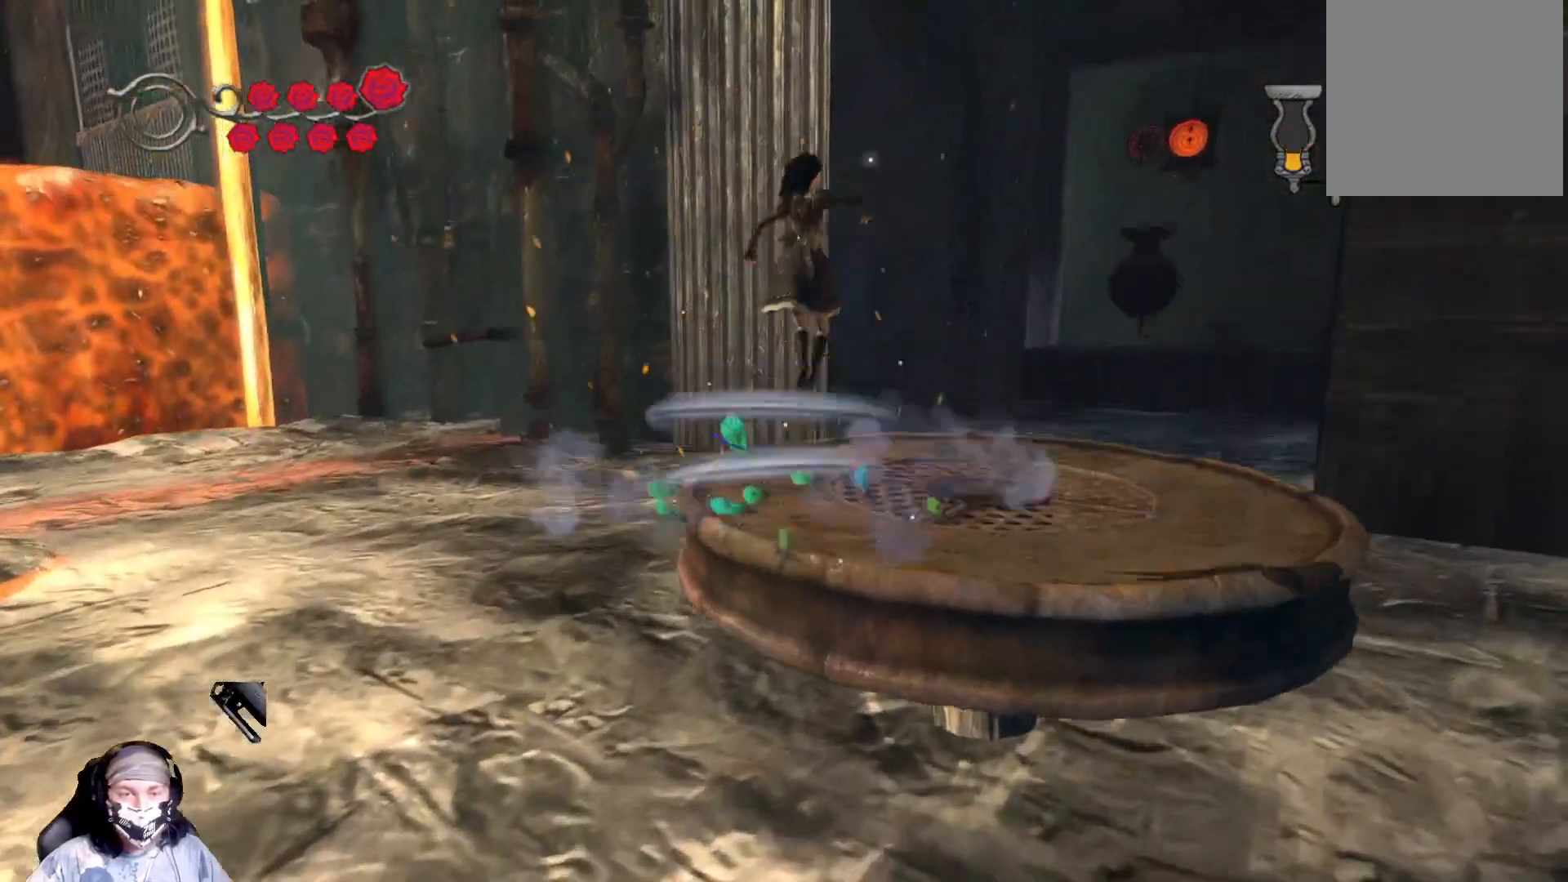
{"buttons": [], "left_stick": "up-right", "right_stick": "right", "events": [[200, "right_stick", "right"], [267, "left_stick", "up-right"]]}
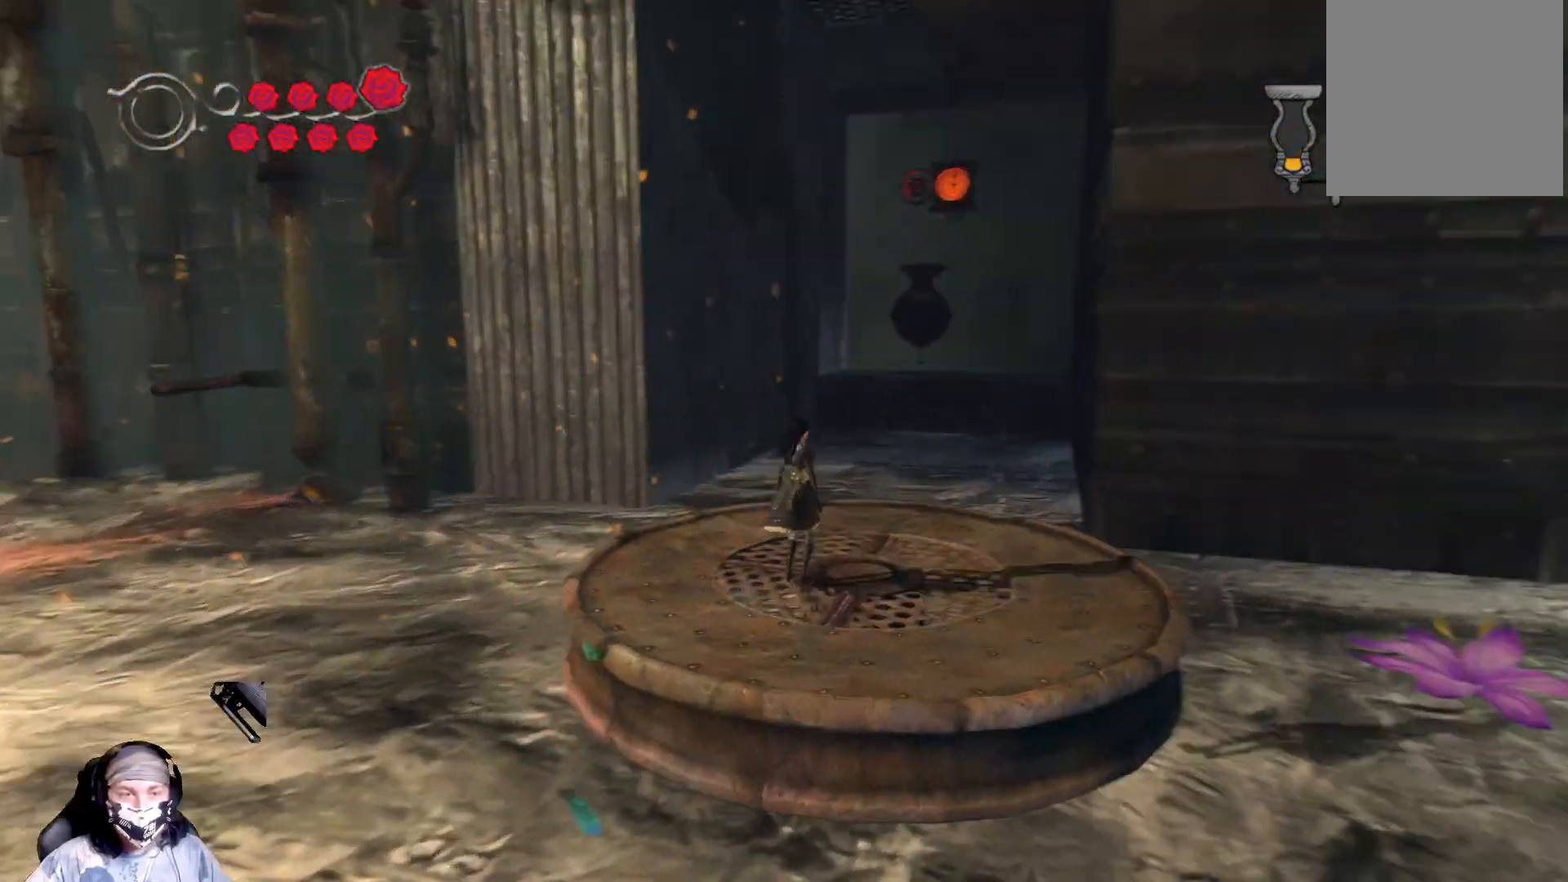
{"buttons": ["L2"], "left_stick": "center", "right_stick": "center", "events": [[67, "left_stick", "center"], [100, "right_stick", "center"], [233, "right_stick", "up"], [300, "L2", "down"], [433, "right_stick", "center"]]}
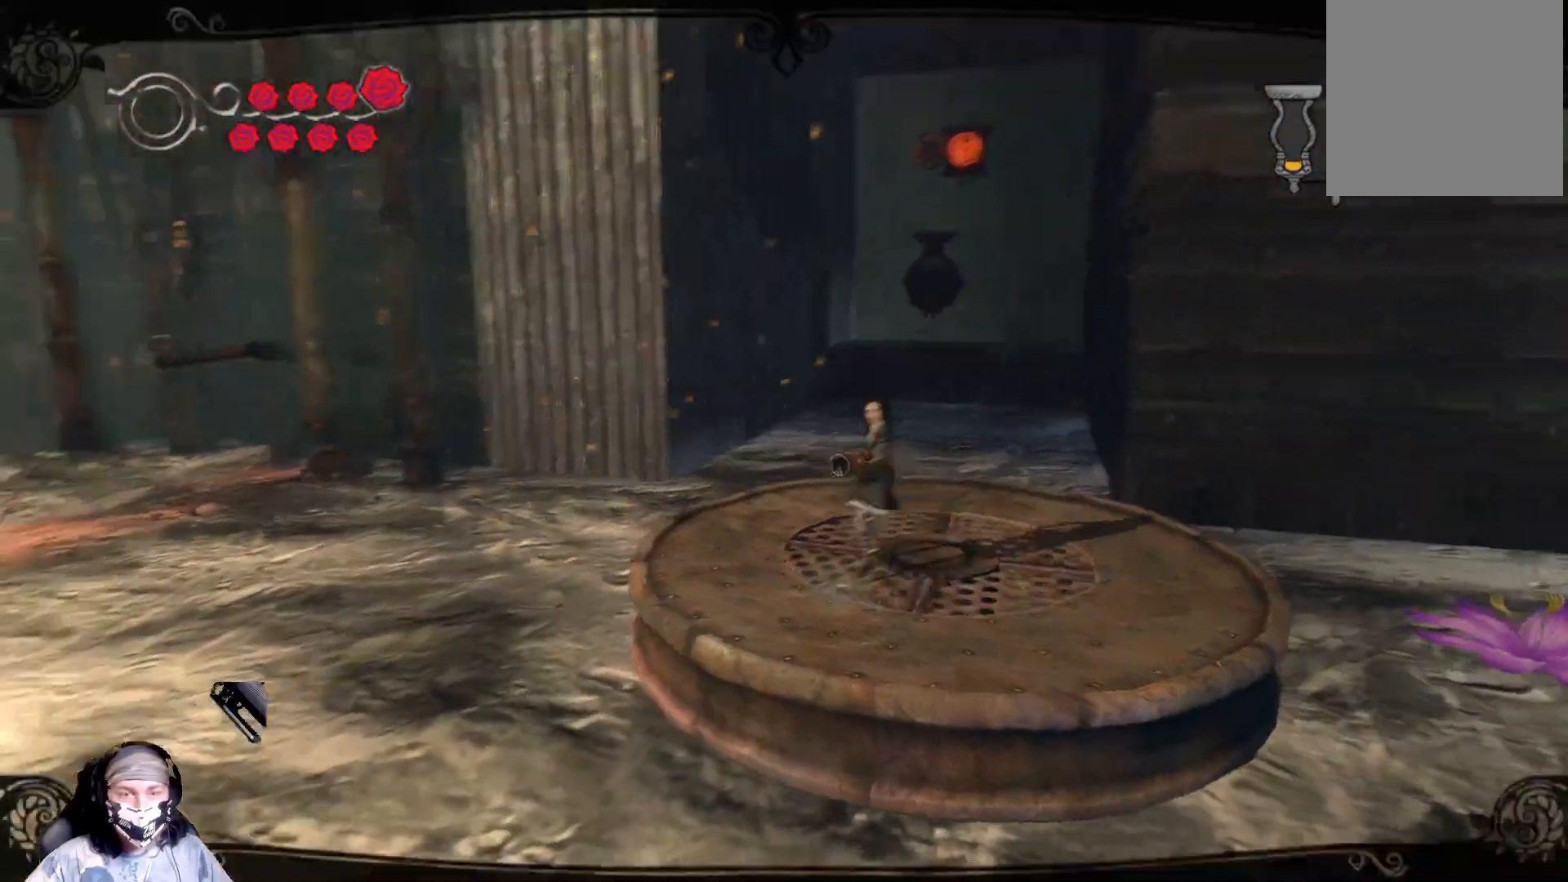
{"buttons": [], "left_stick": "center", "right_stick": "center", "events": [[200, "right_stick", "up-right"], [400, "L2", "up"], [467, "right_stick", "center"]]}